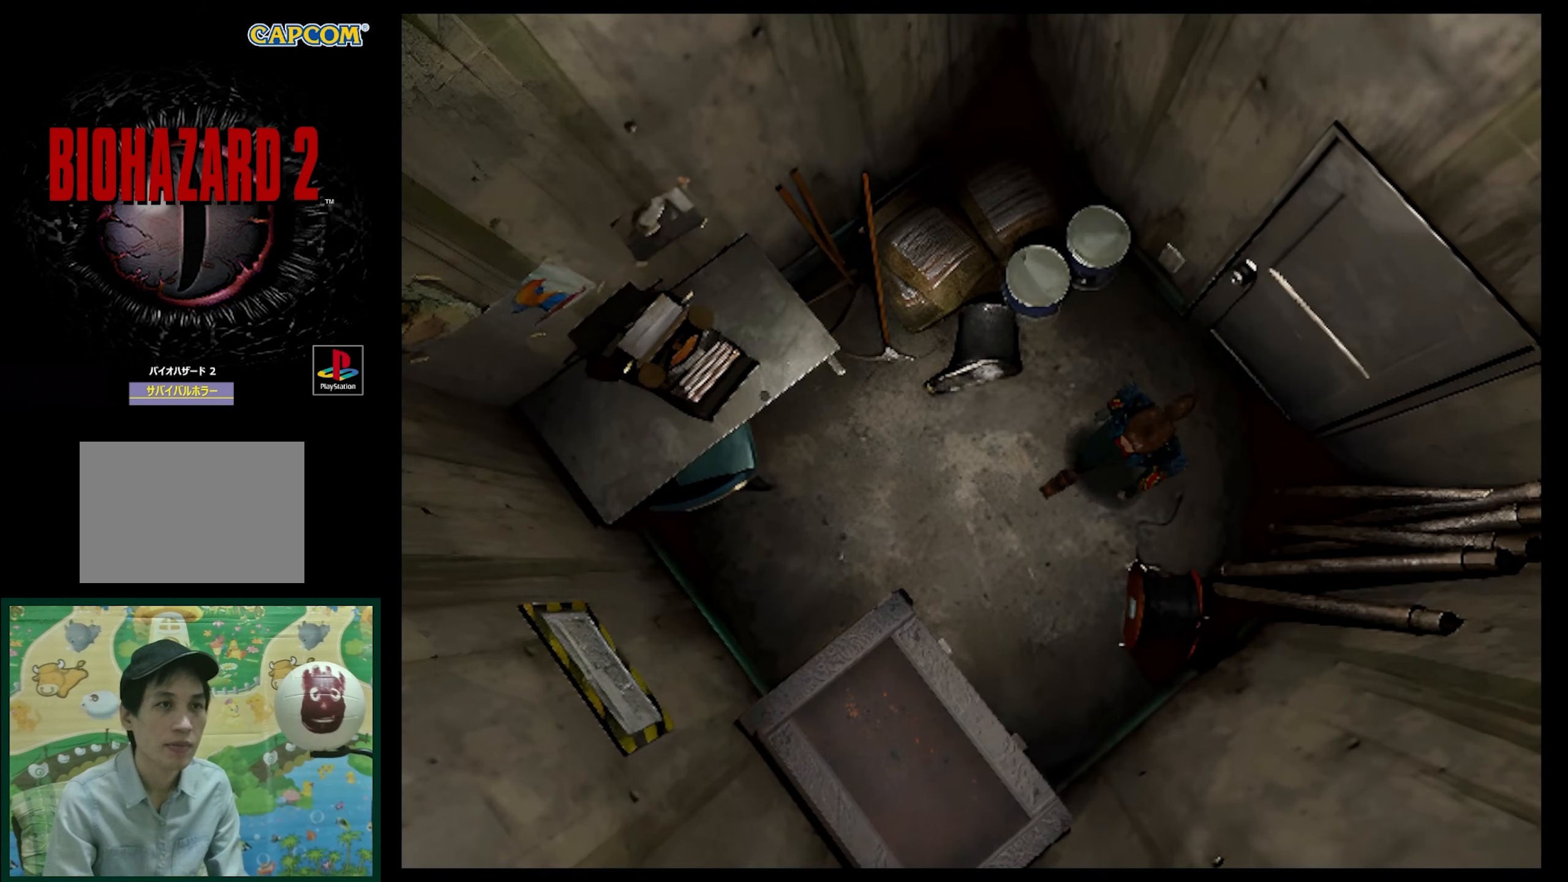
Gameplay with a controller (PlayStation layout); each line is a JSON object with the inputs held at the frame after it. "events" lists button and stick changes between this image and that frame as [ms after this image, input, new state], when the widget could be followed in between. Not read: L3 R3.
{"buttons": ["DPAD_UP"], "events": []}
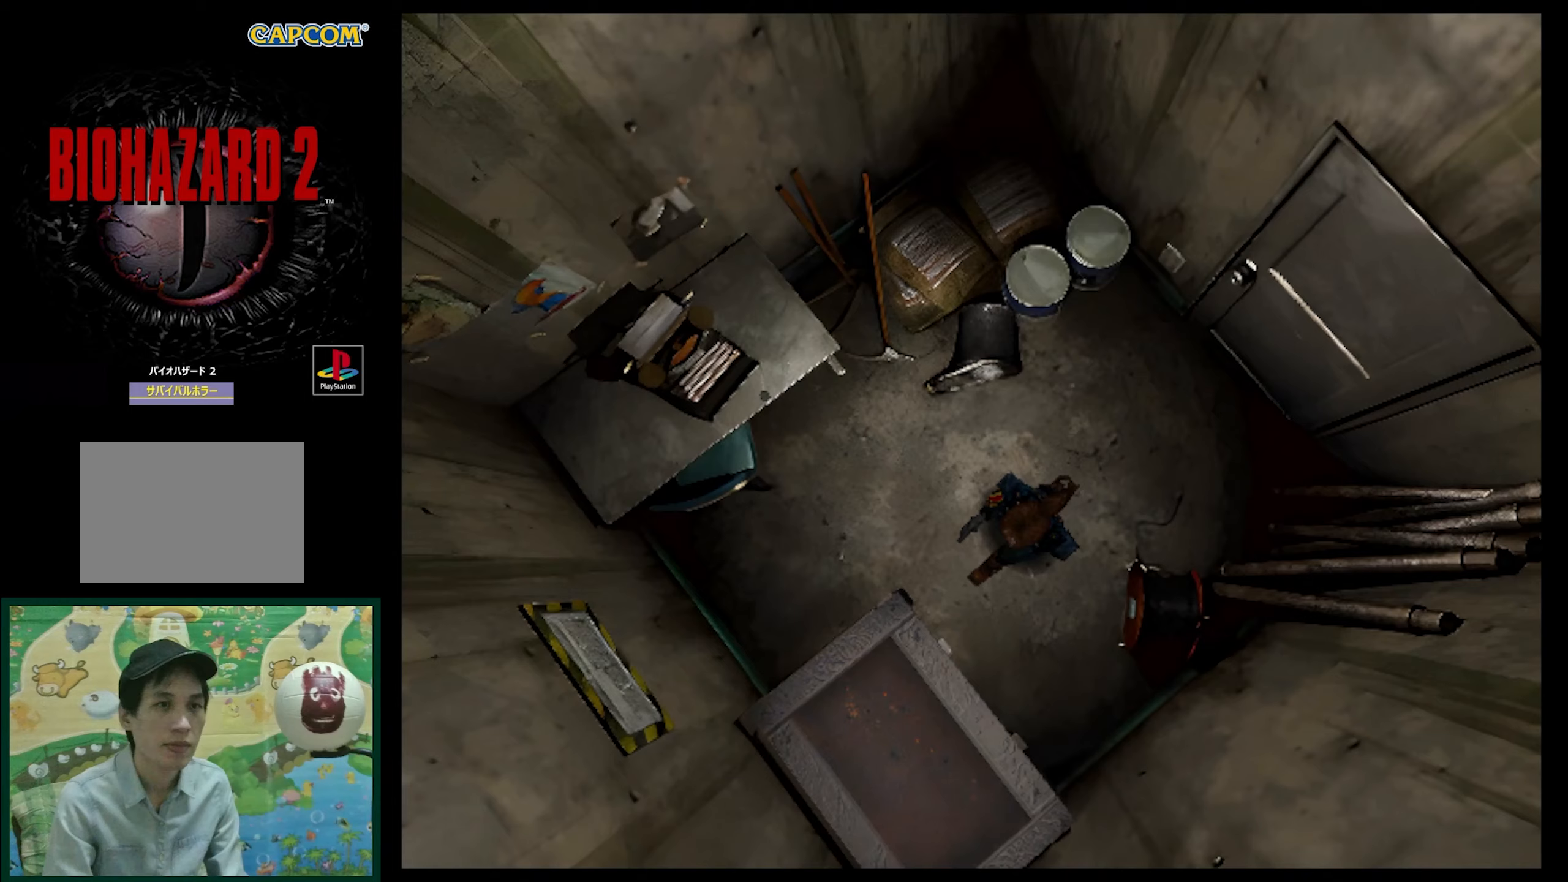
{"buttons": [], "events": [[267, "DPAD_UP", "up"], [367, "CROSS", "down"], [500, "CROSS", "up"]]}
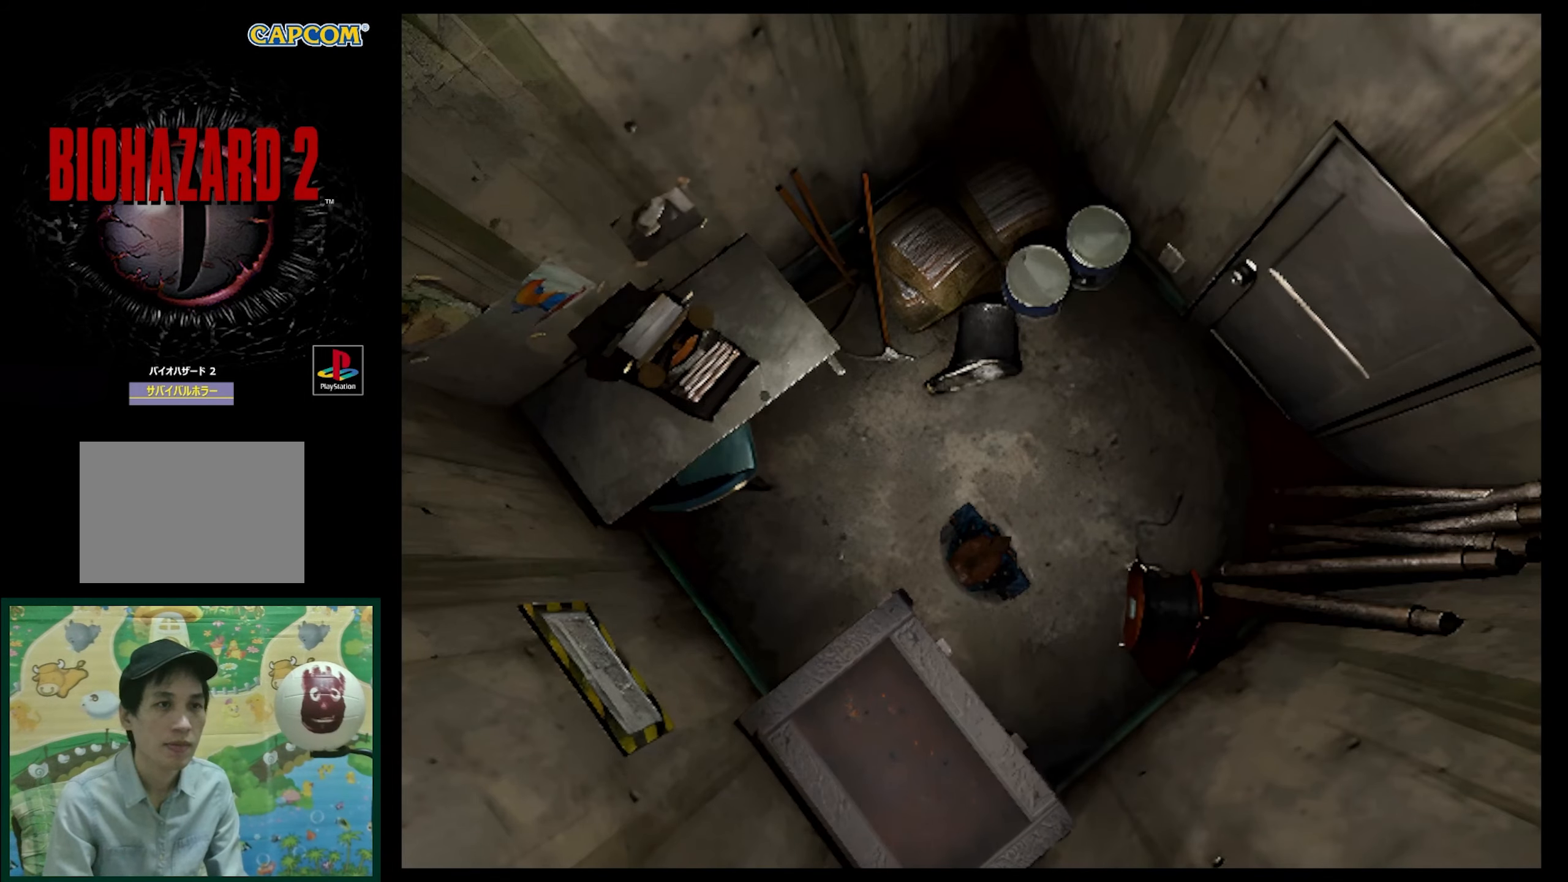
{"buttons": [], "events": []}
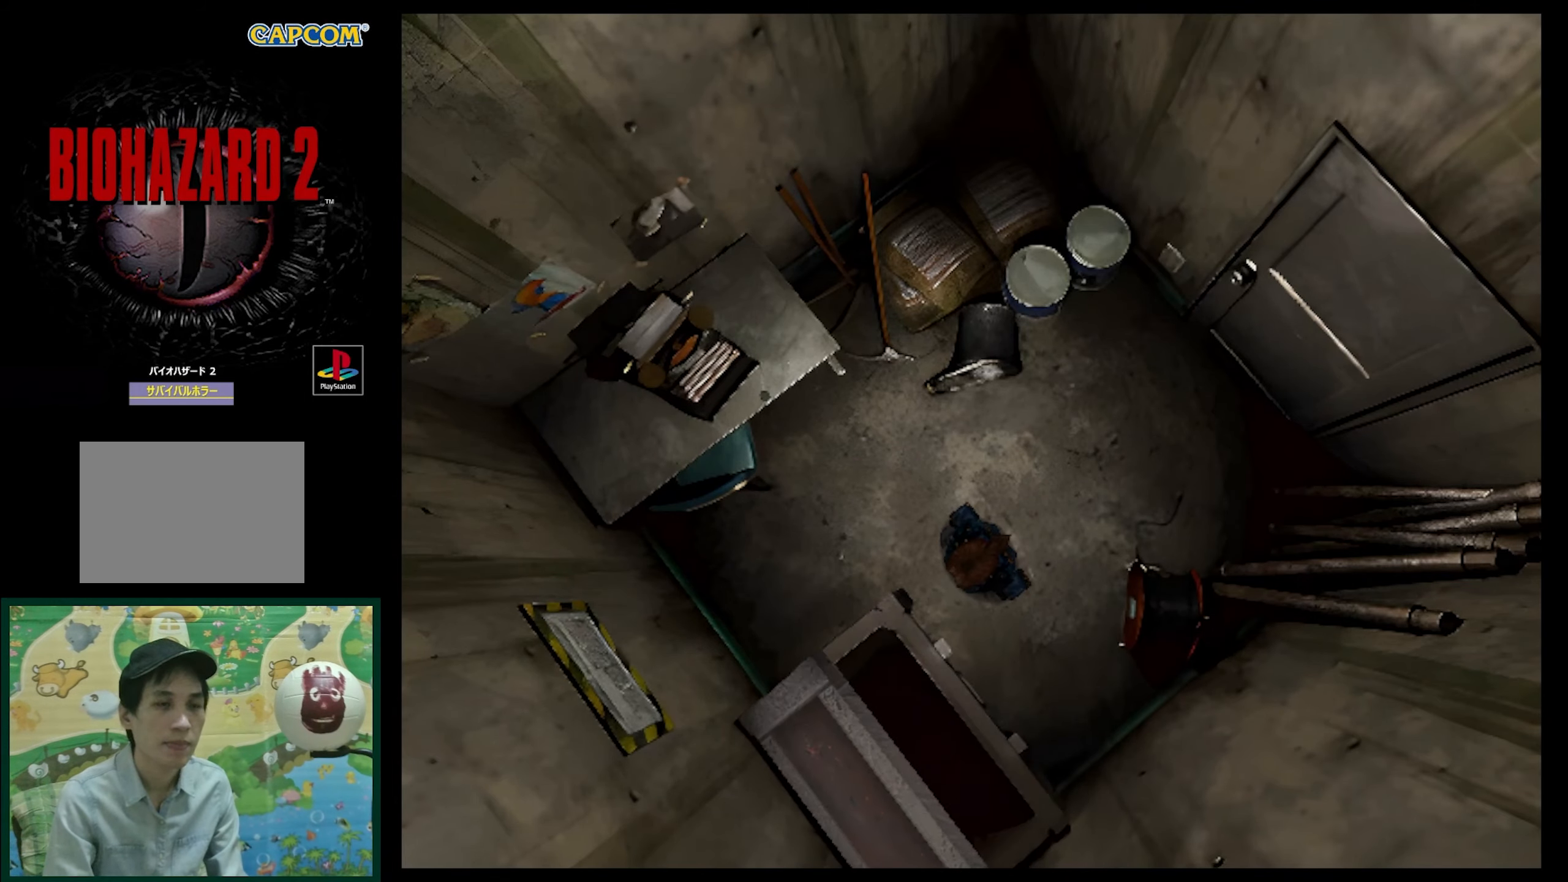
{"buttons": [], "events": []}
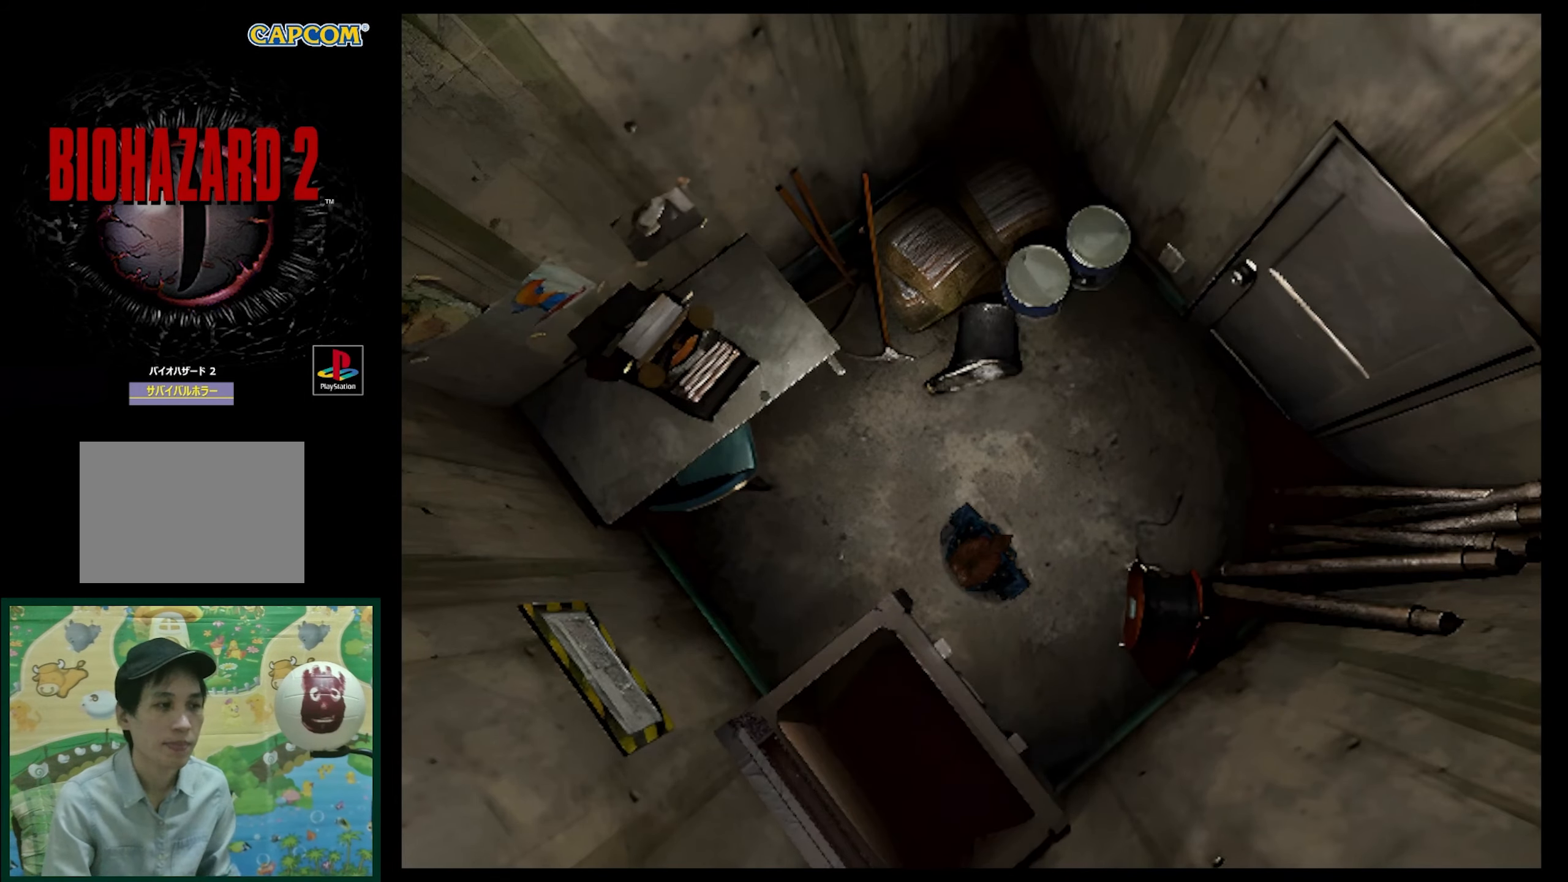
{"buttons": [], "events": []}
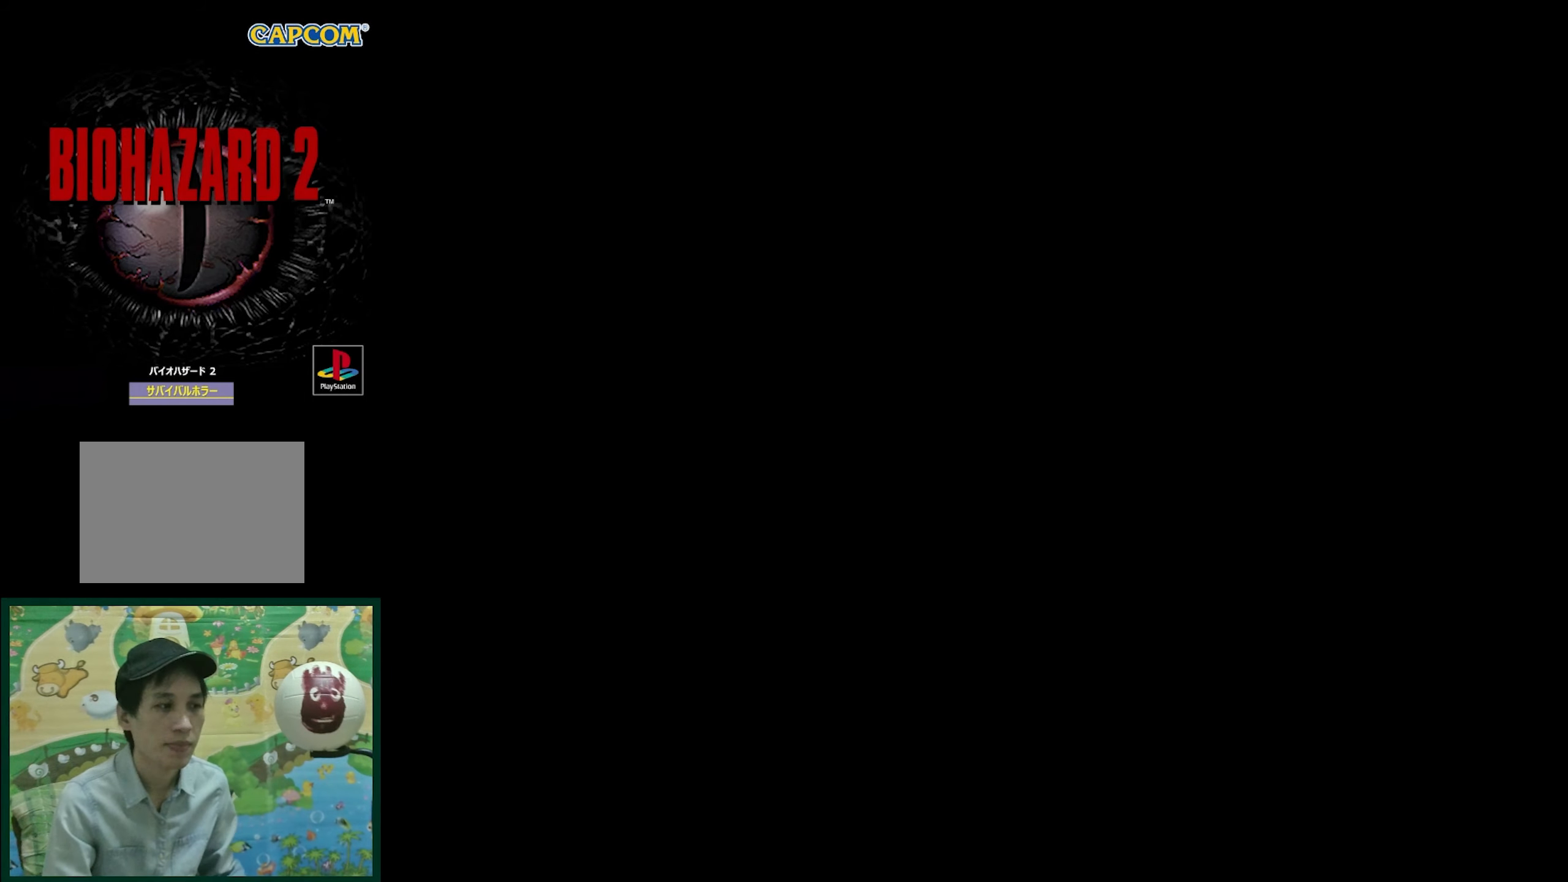
{"buttons": [], "events": []}
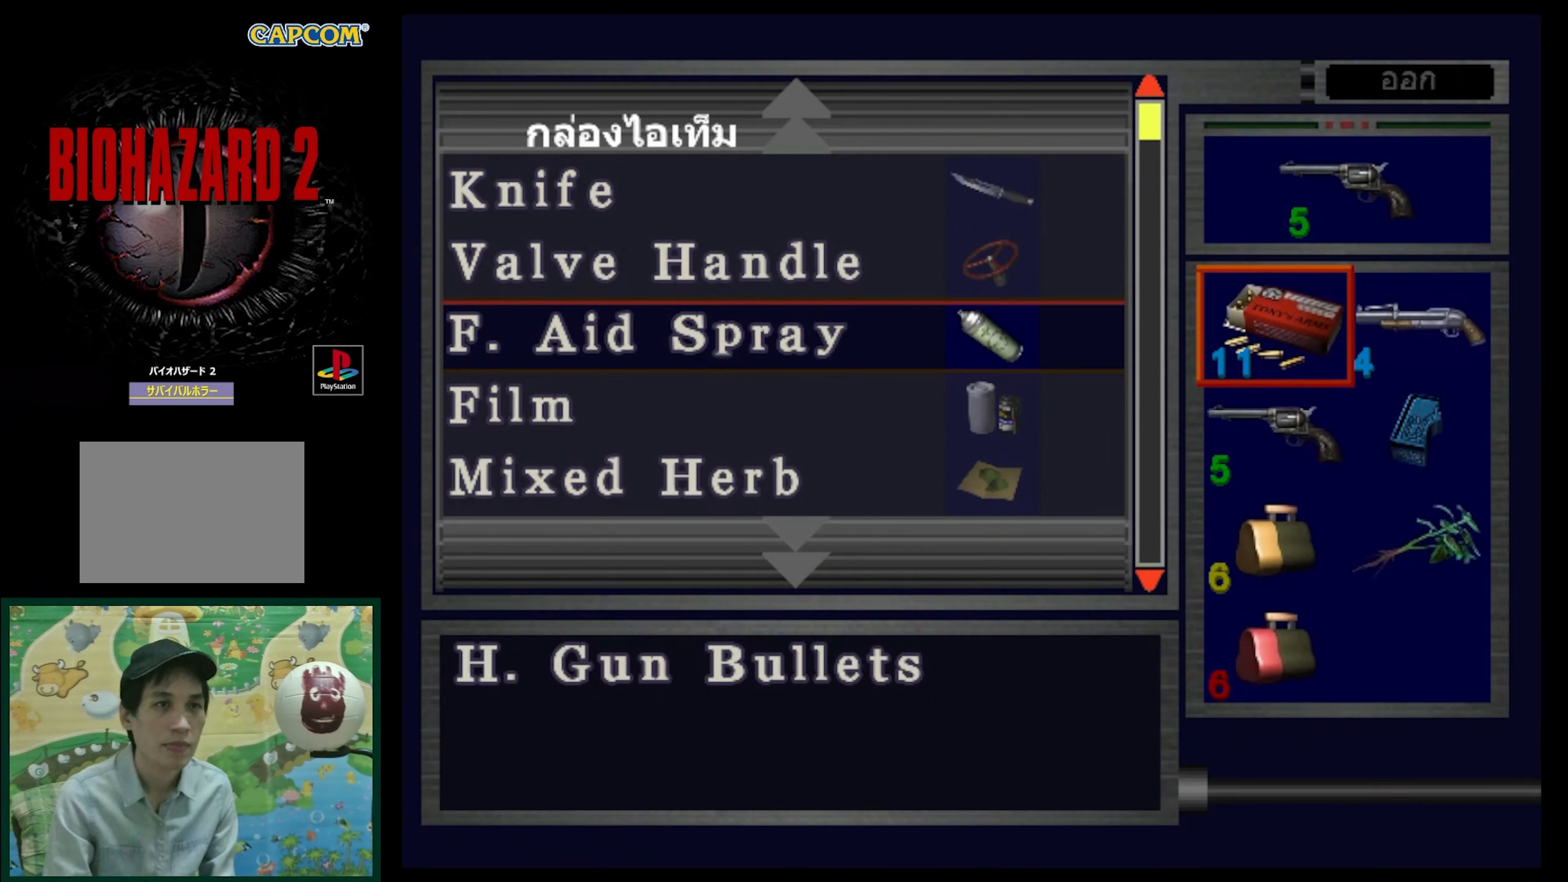
{"buttons": ["DPAD_DOWN"], "events": [[233, "DPAD_DOWN", "down"], [333, "DPAD_DOWN", "up"], [467, "DPAD_DOWN", "down"]]}
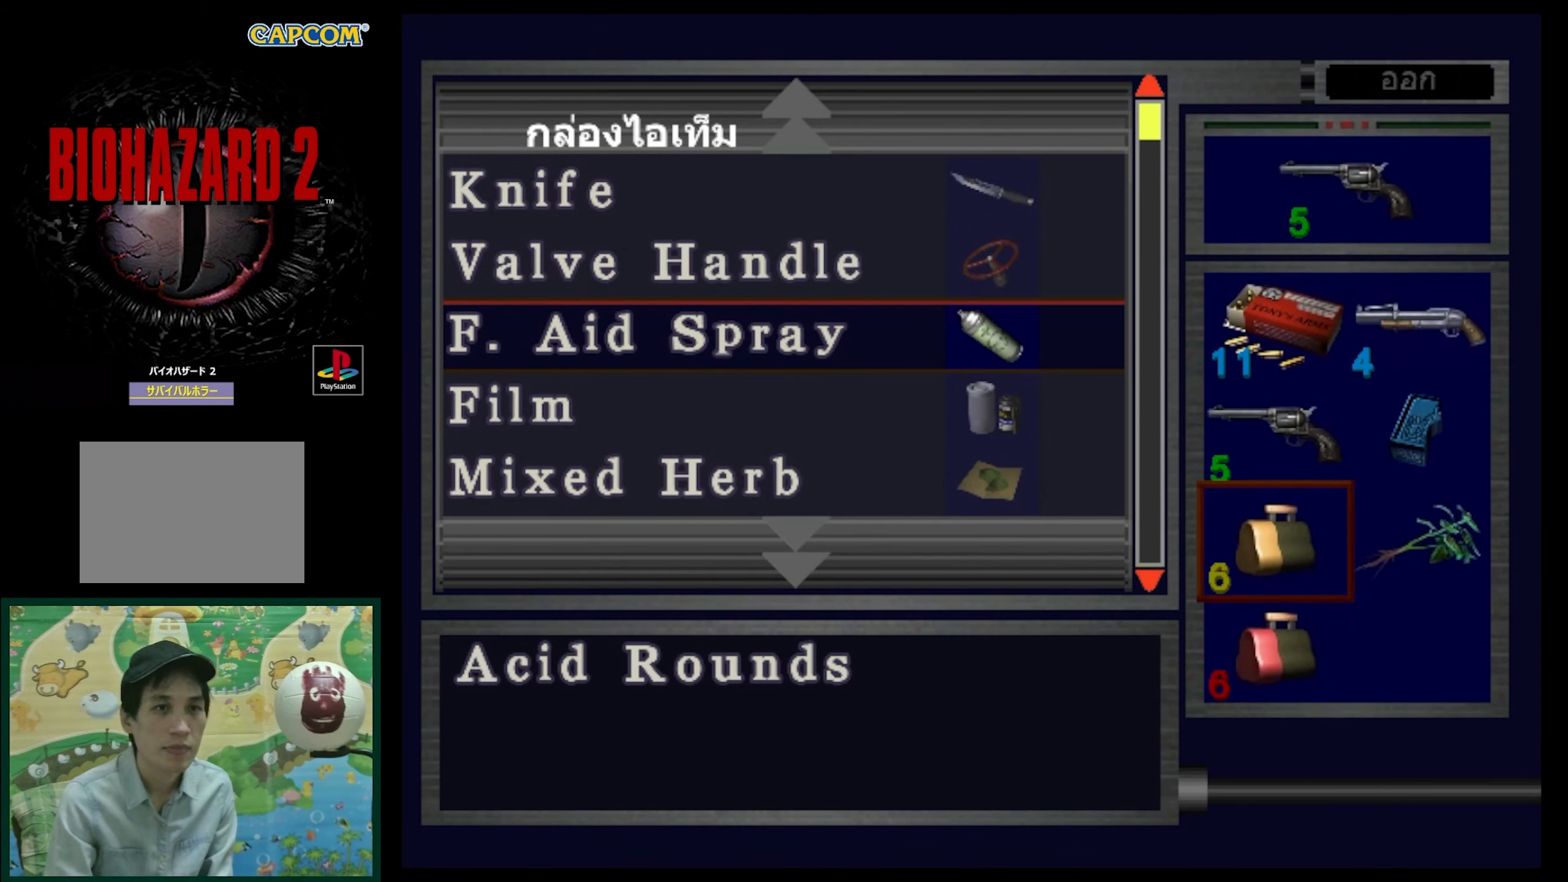
{"buttons": ["DPAD_RIGHT"], "events": [[83, "DPAD_DOWN", "up"], [150, "DPAD_DOWN", "down"], [250, "DPAD_DOWN", "up"], [483, "DPAD_RIGHT", "down"]]}
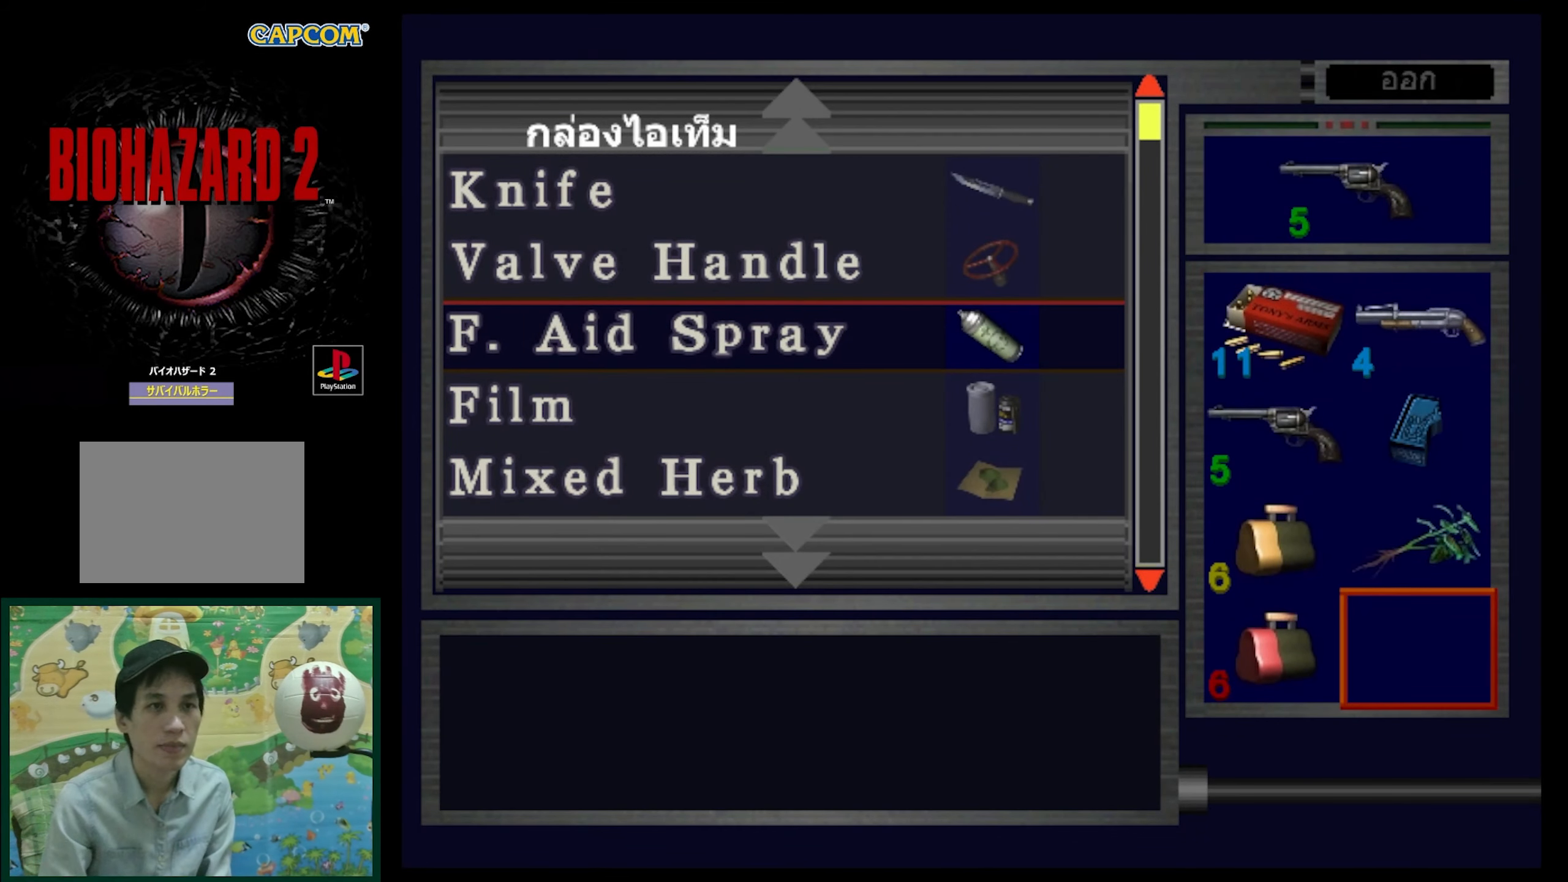
{"buttons": [], "events": [[133, "DPAD_RIGHT", "up"], [317, "DPAD_LEFT", "down"], [450, "DPAD_LEFT", "up"]]}
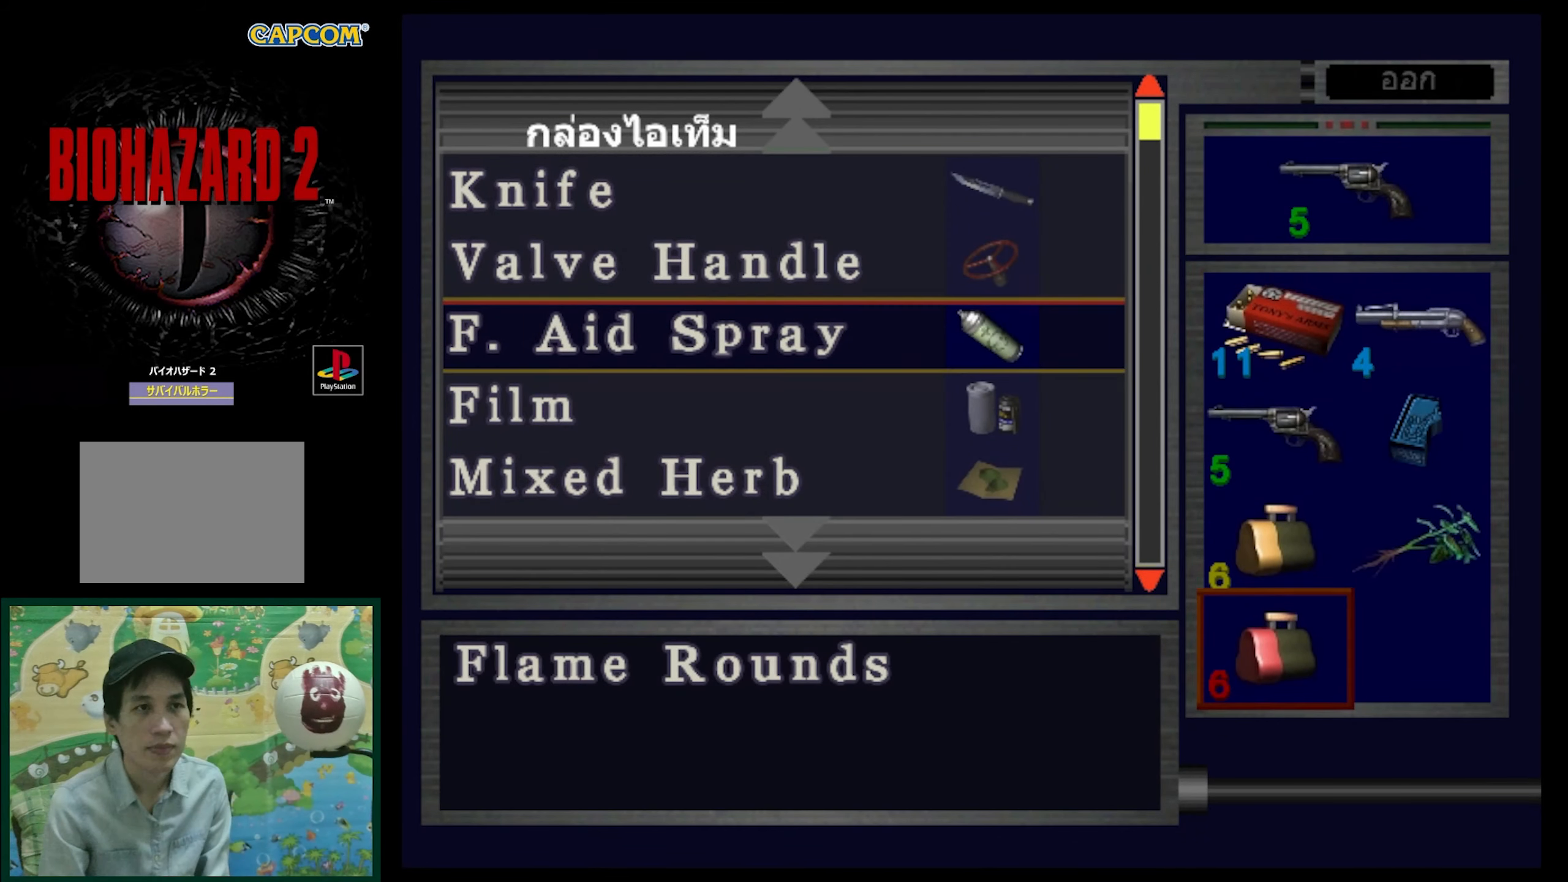
{"buttons": ["DPAD_UP"], "events": [[17, "CROSS", "down"], [133, "CROSS", "up"], [200, "DPAD_UP", "down"]]}
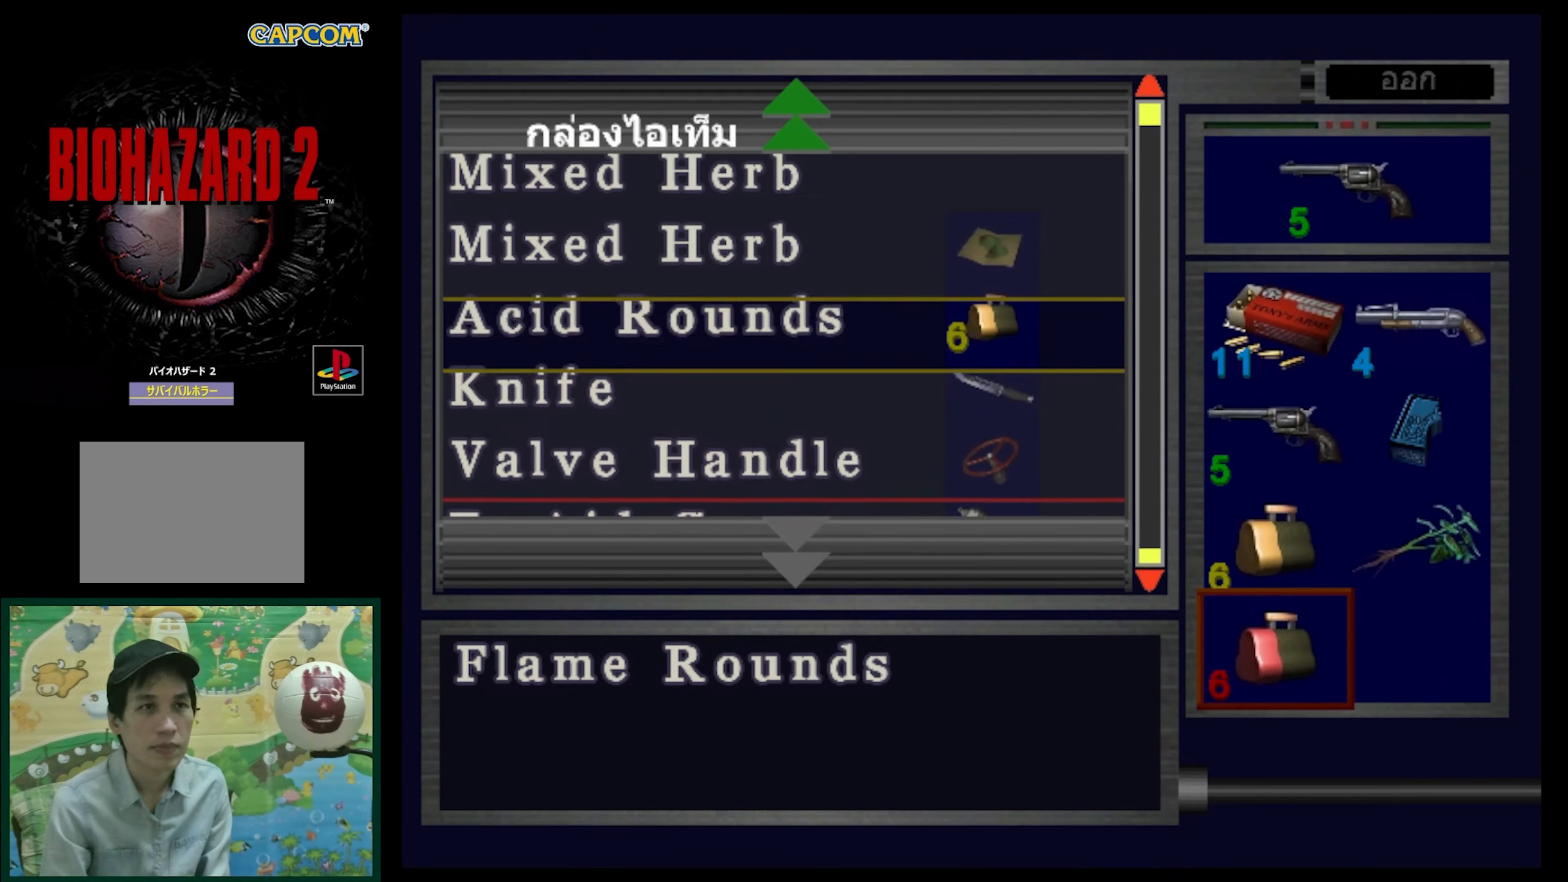
{"buttons": ["DPAD_DOWN"], "events": [[200, "DPAD_UP", "up"], [467, "DPAD_DOWN", "down"]]}
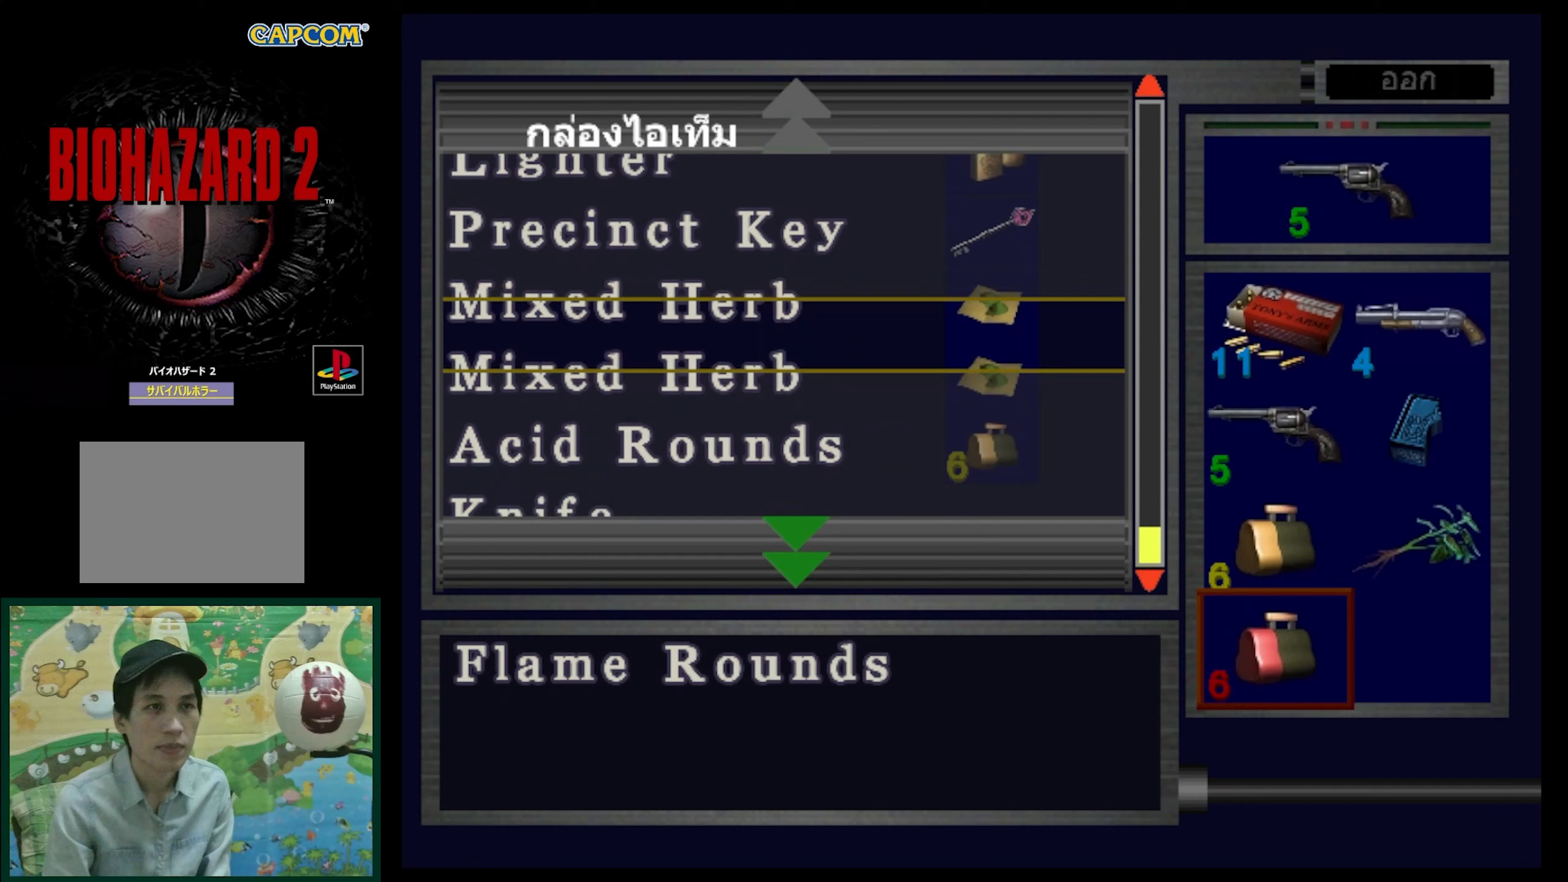
{"buttons": [], "events": [[150, "DPAD_DOWN", "up"], [317, "SQUARE", "down"], [433, "SQUARE", "up"]]}
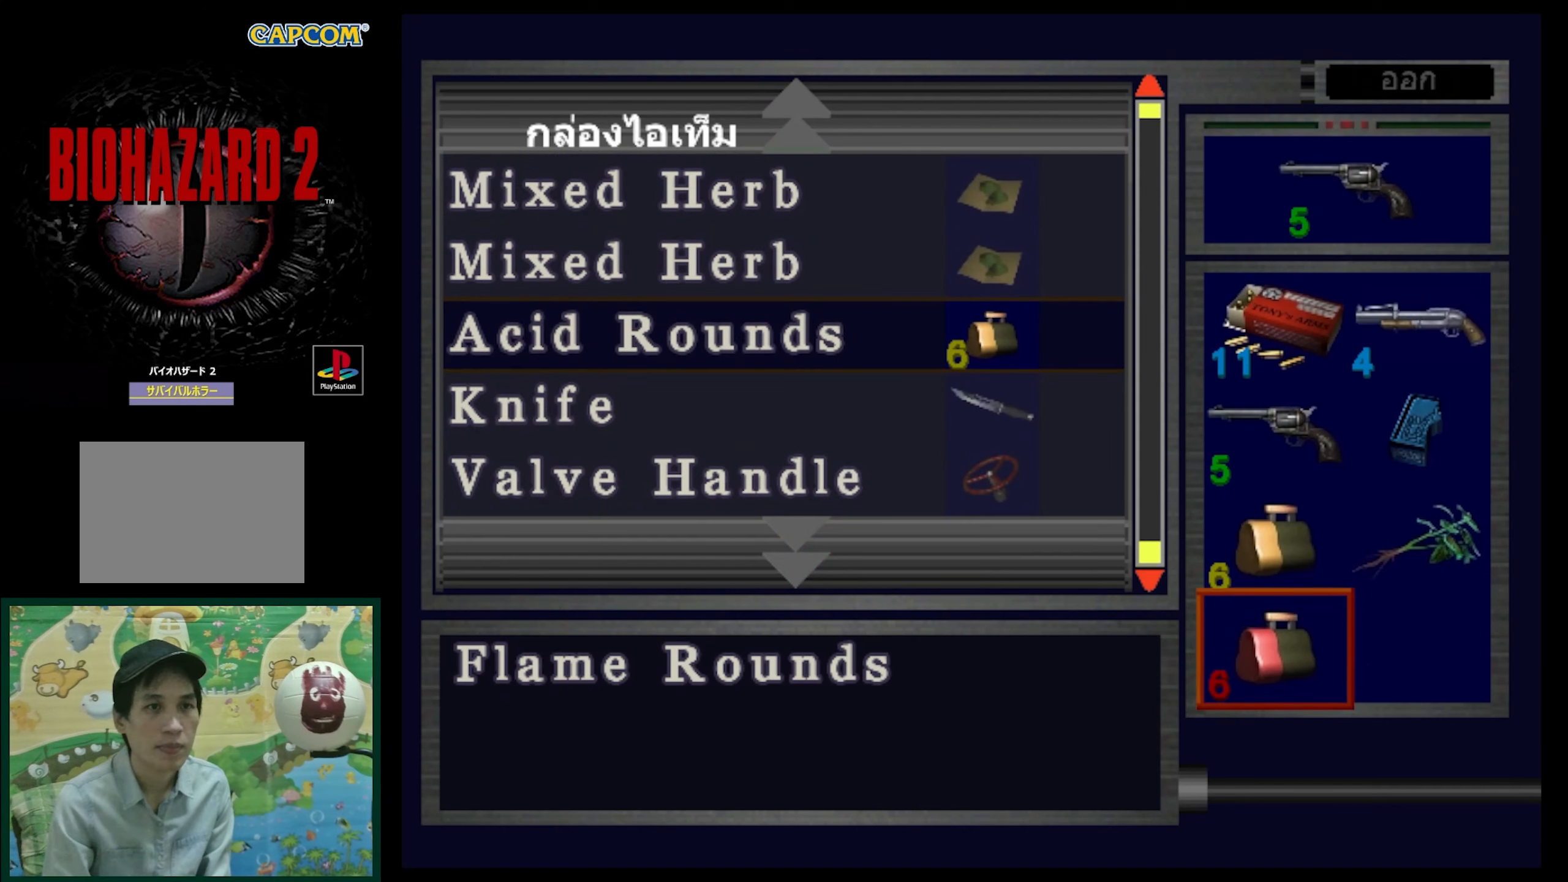
{"buttons": [], "events": [[33, "DPAD_UP", "down"], [150, "DPAD_UP", "up"], [267, "CROSS", "down"], [367, "CROSS", "up"]]}
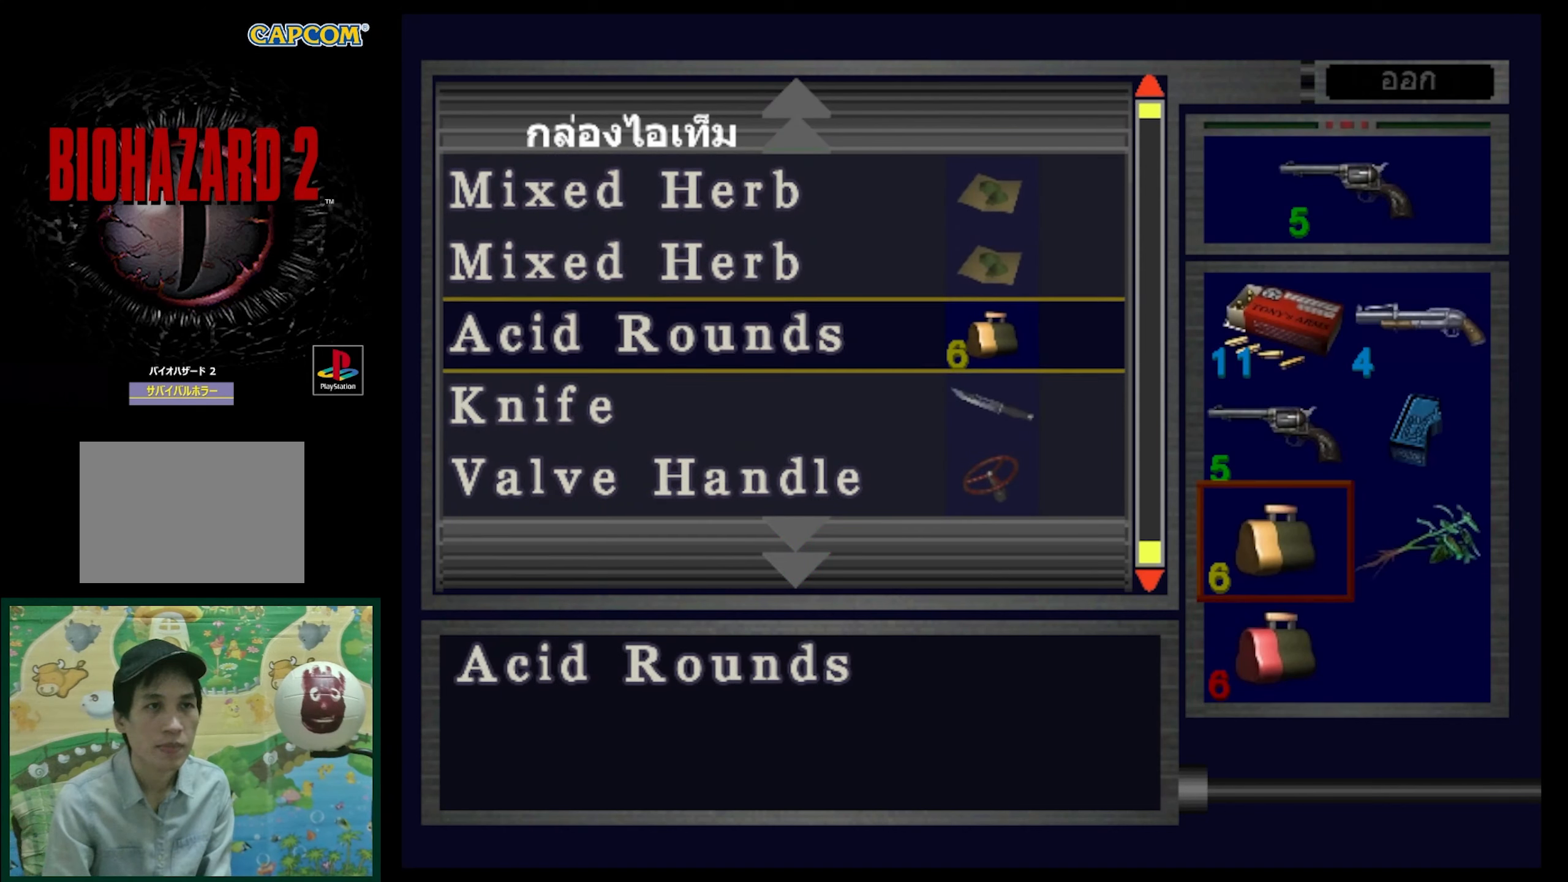
{"buttons": [], "events": [[67, "CROSS", "down"], [183, "CROSS", "up"]]}
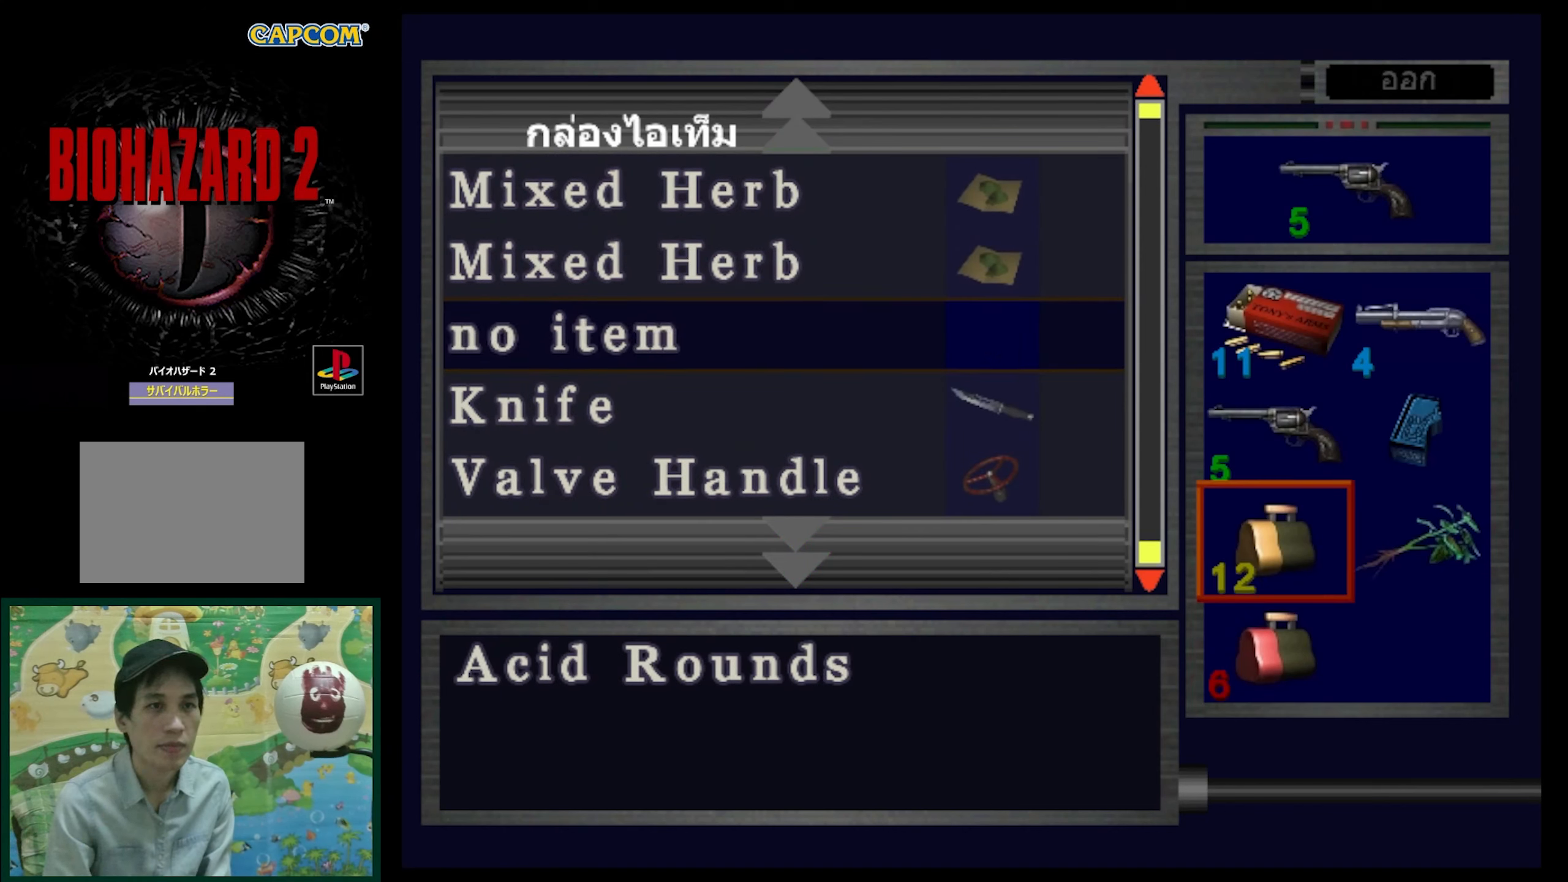
{"buttons": [], "events": [[200, "CROSS", "down"], [300, "CROSS", "up"]]}
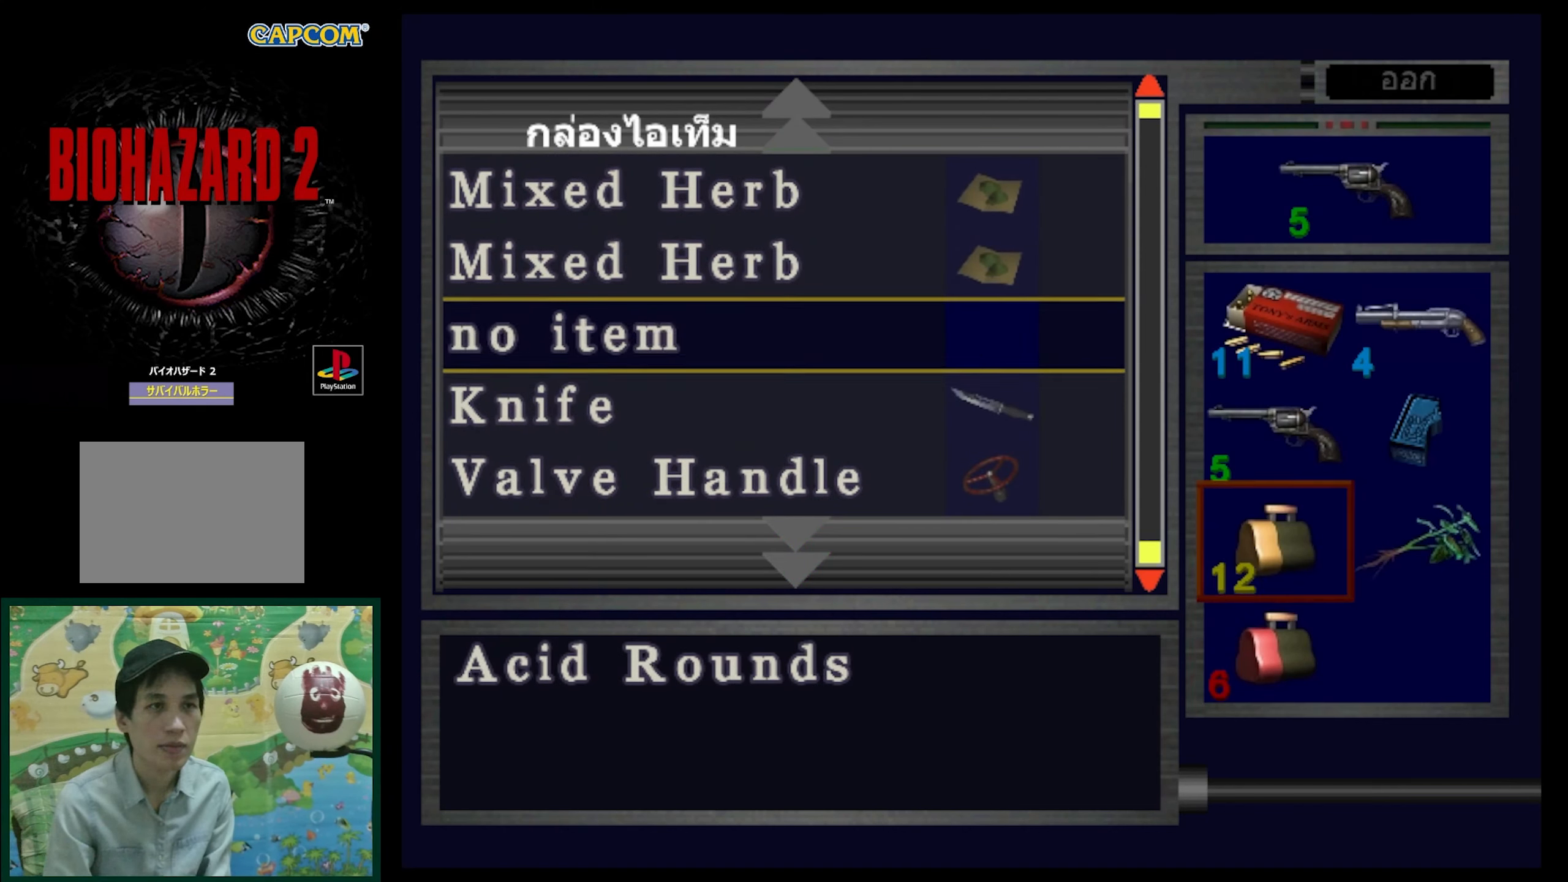
{"buttons": ["DPAD_UP"], "events": [[283, "DPAD_UP", "down"]]}
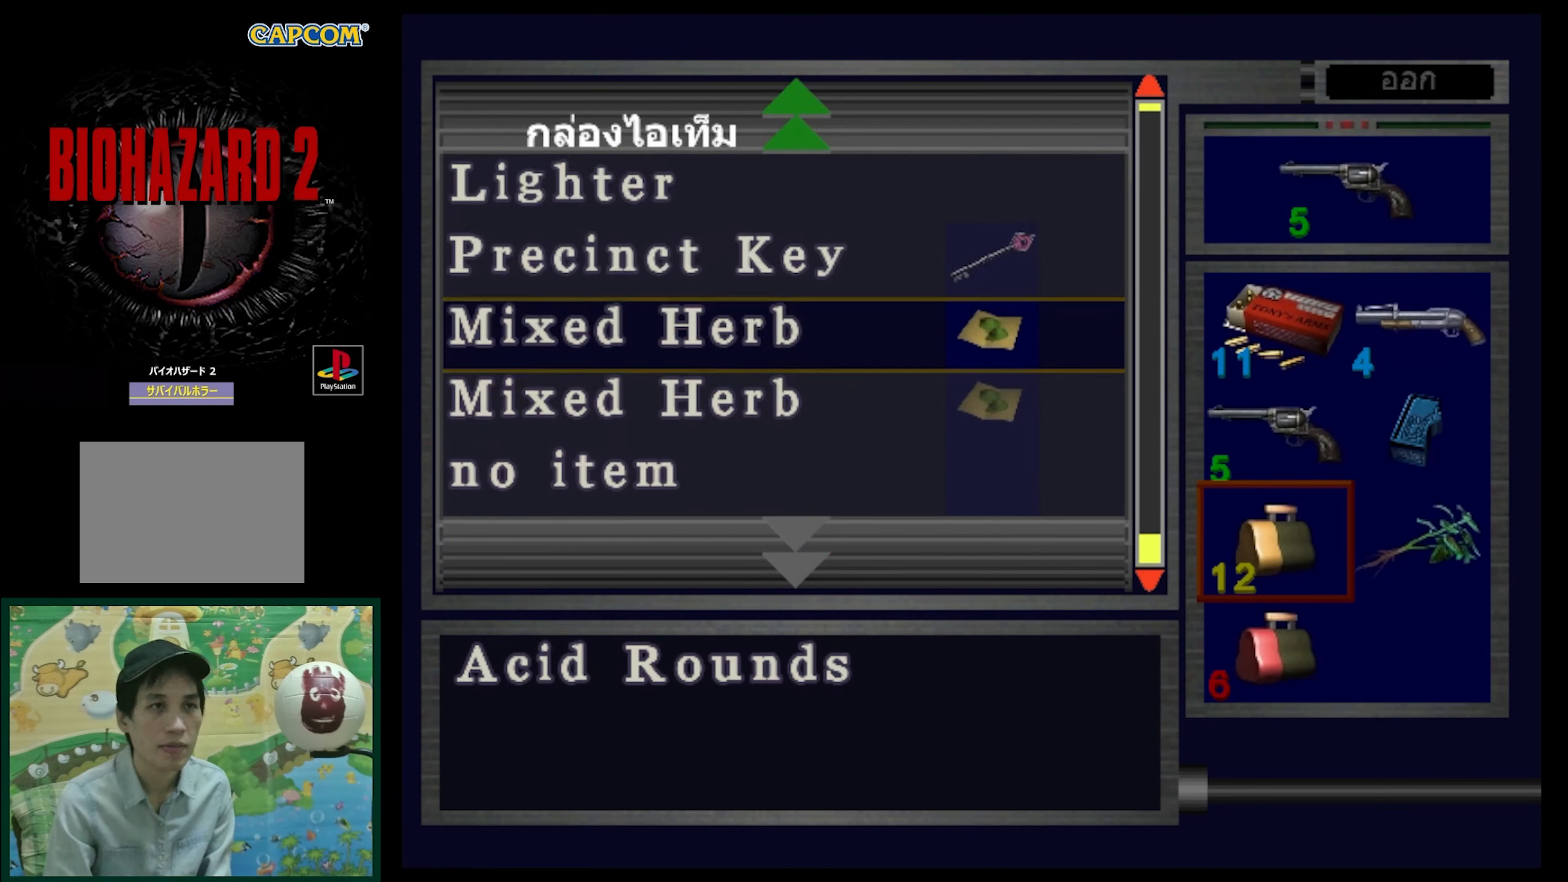
{"buttons": [], "events": [[183, "DPAD_UP", "up"]]}
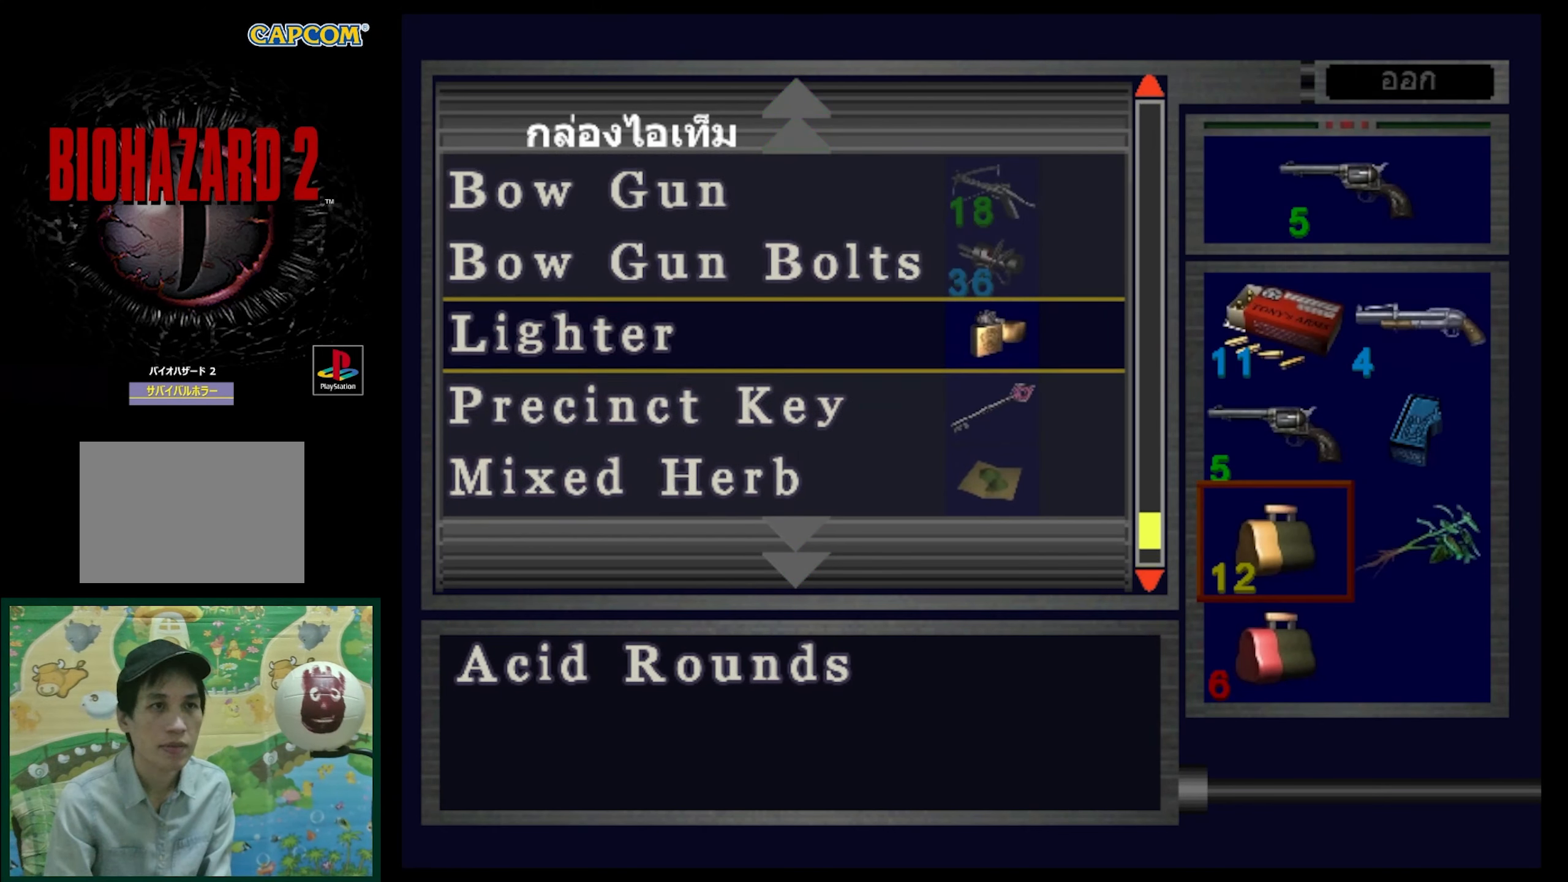
{"buttons": [], "events": [[200, "DPAD_UP", "down"], [467, "DPAD_UP", "up"]]}
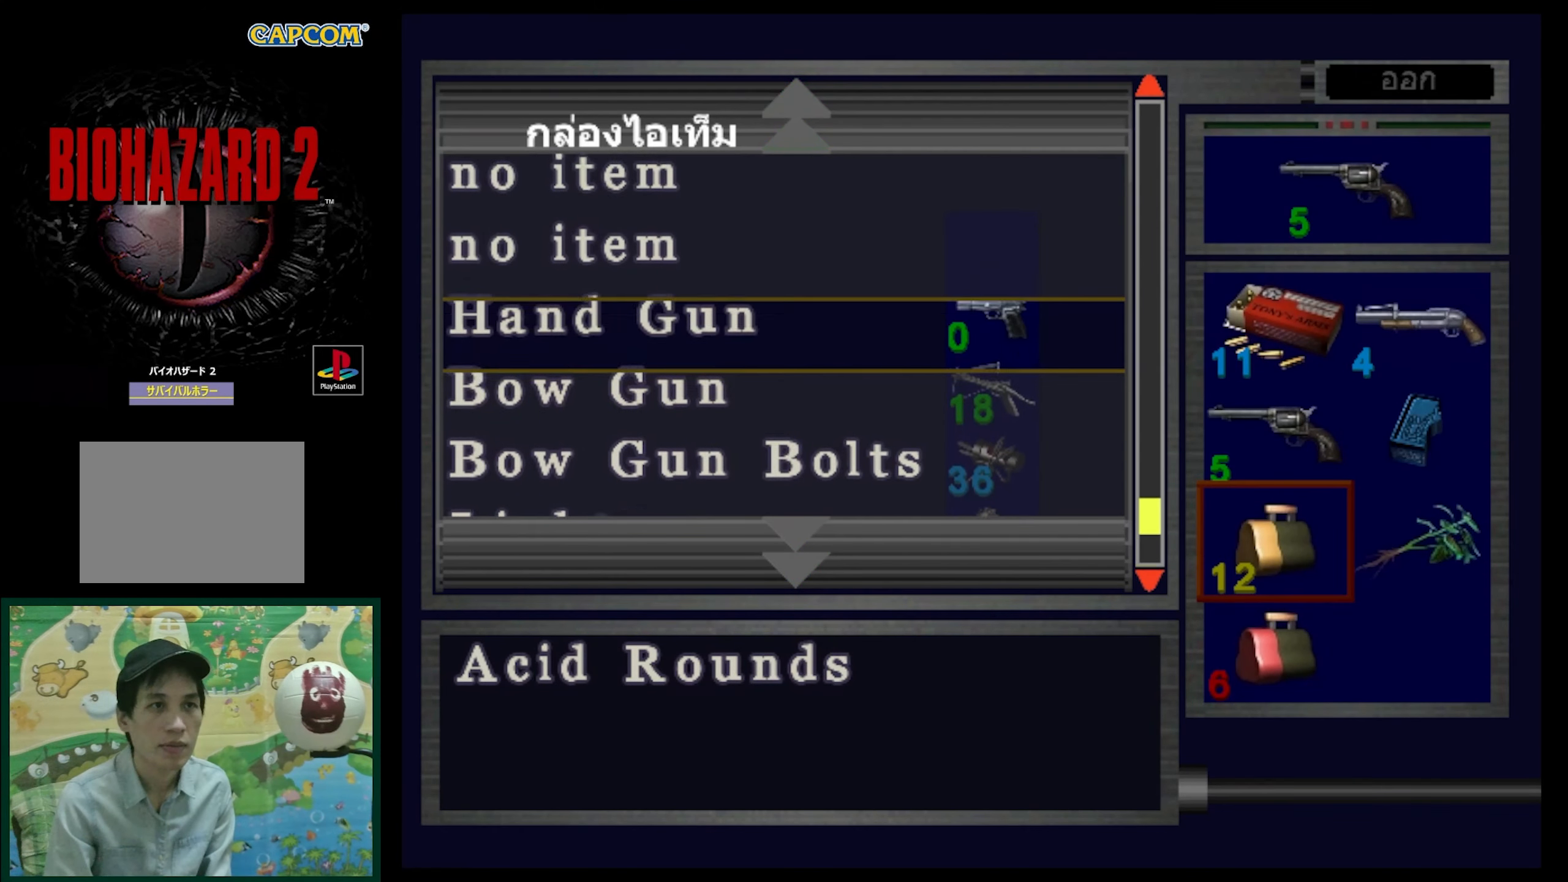
{"buttons": ["DPAD_DOWN"], "events": [[500, "DPAD_DOWN", "down"]]}
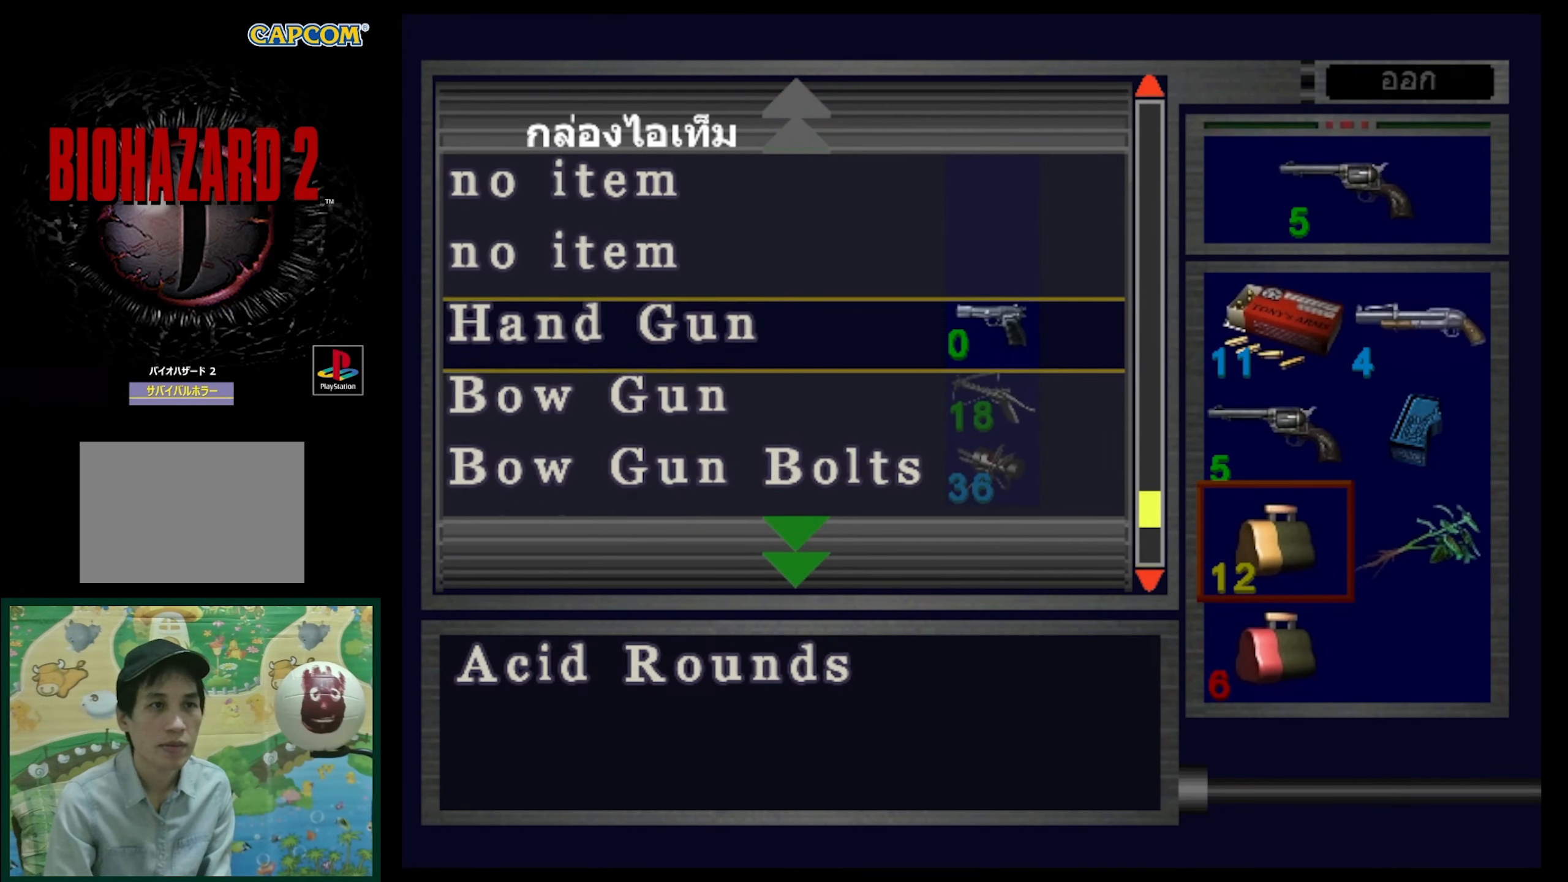
{"buttons": [], "events": [[150, "DPAD_DOWN", "up"]]}
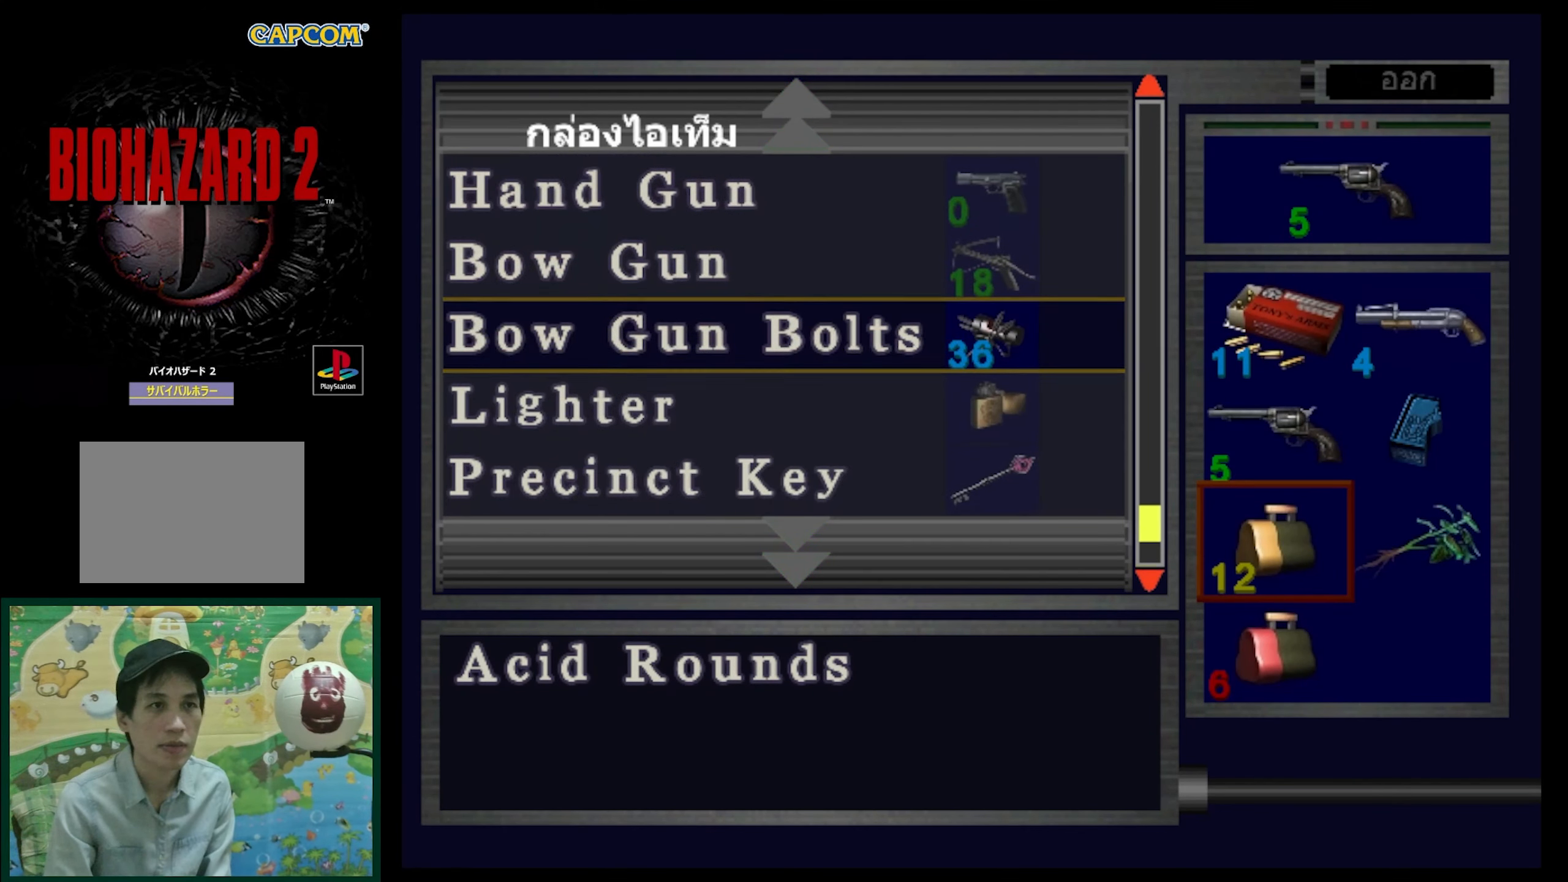
{"buttons": [], "events": []}
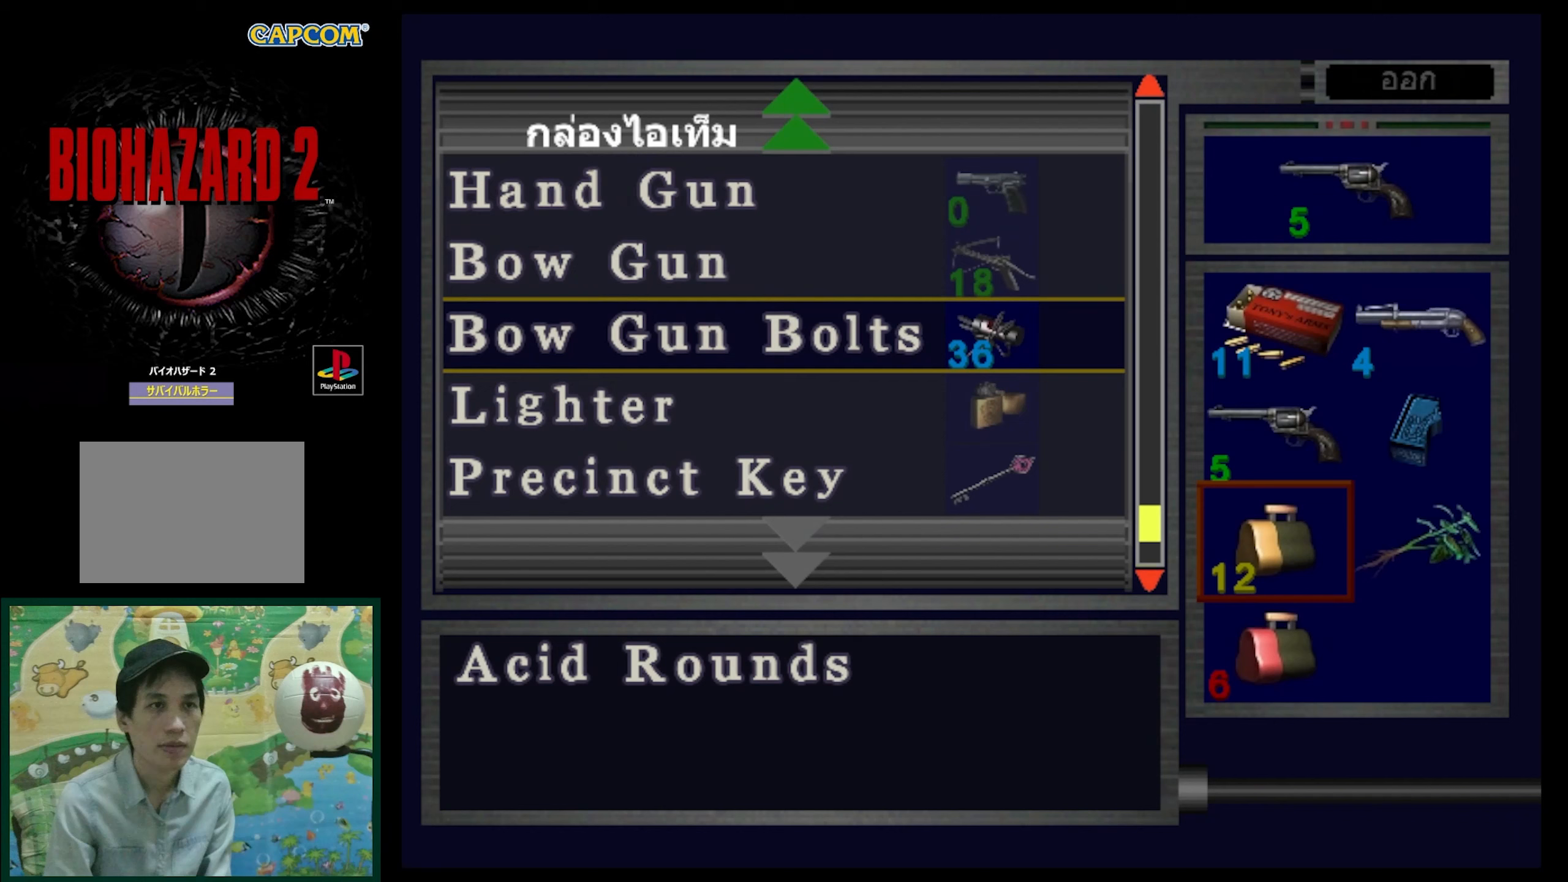
{"buttons": ["DPAD_DOWN"], "events": [[17, "DPAD_UP", "down"], [150, "DPAD_UP", "up"], [417, "DPAD_DOWN", "down"]]}
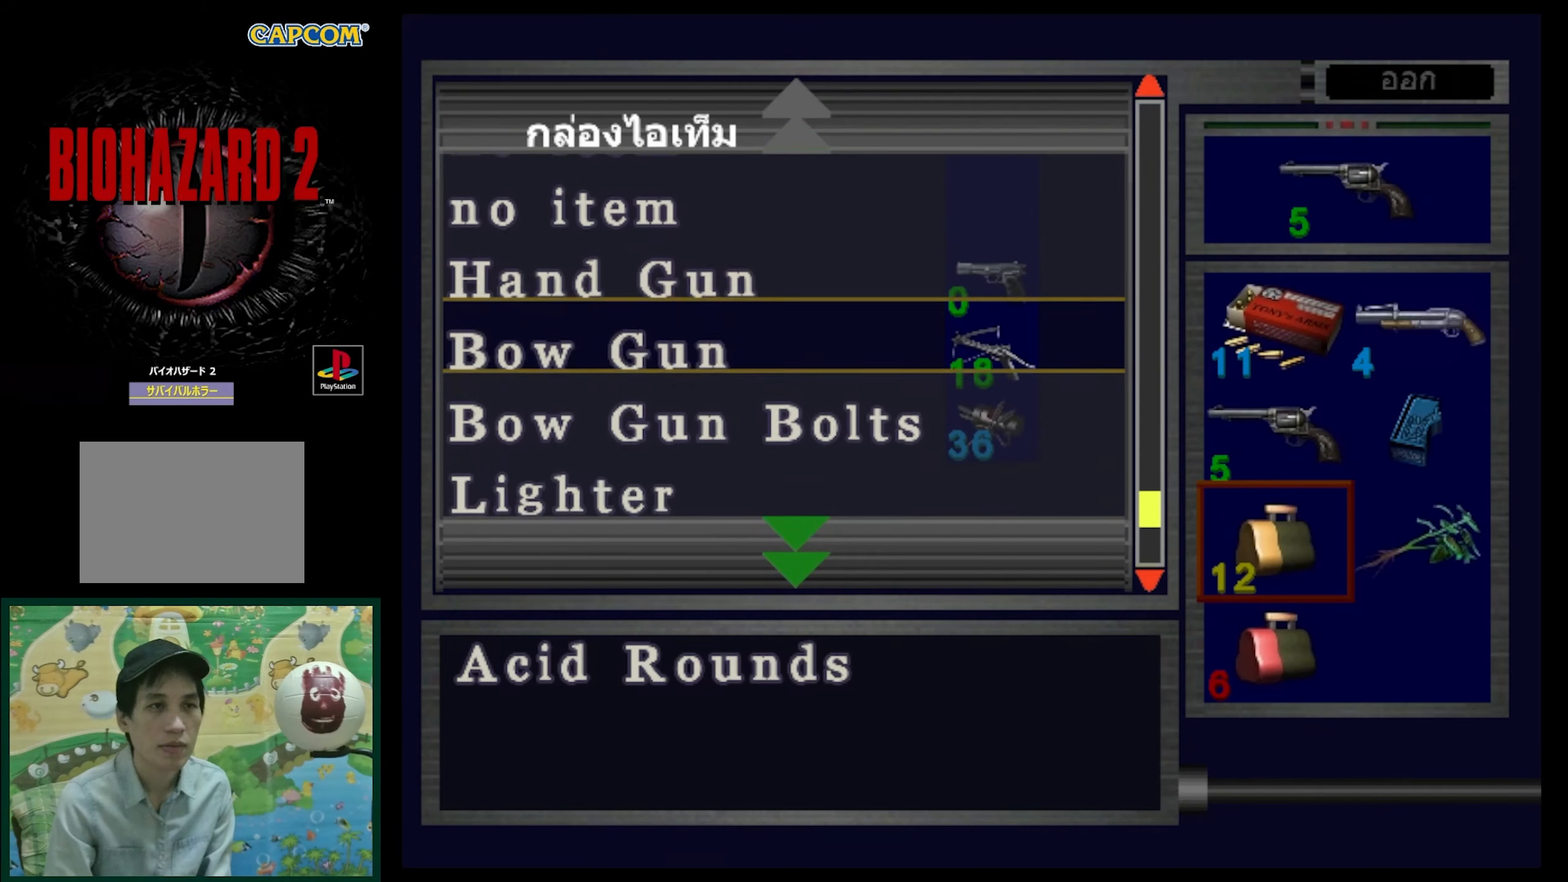
{"buttons": [], "events": [[400, "DPAD_DOWN", "up"]]}
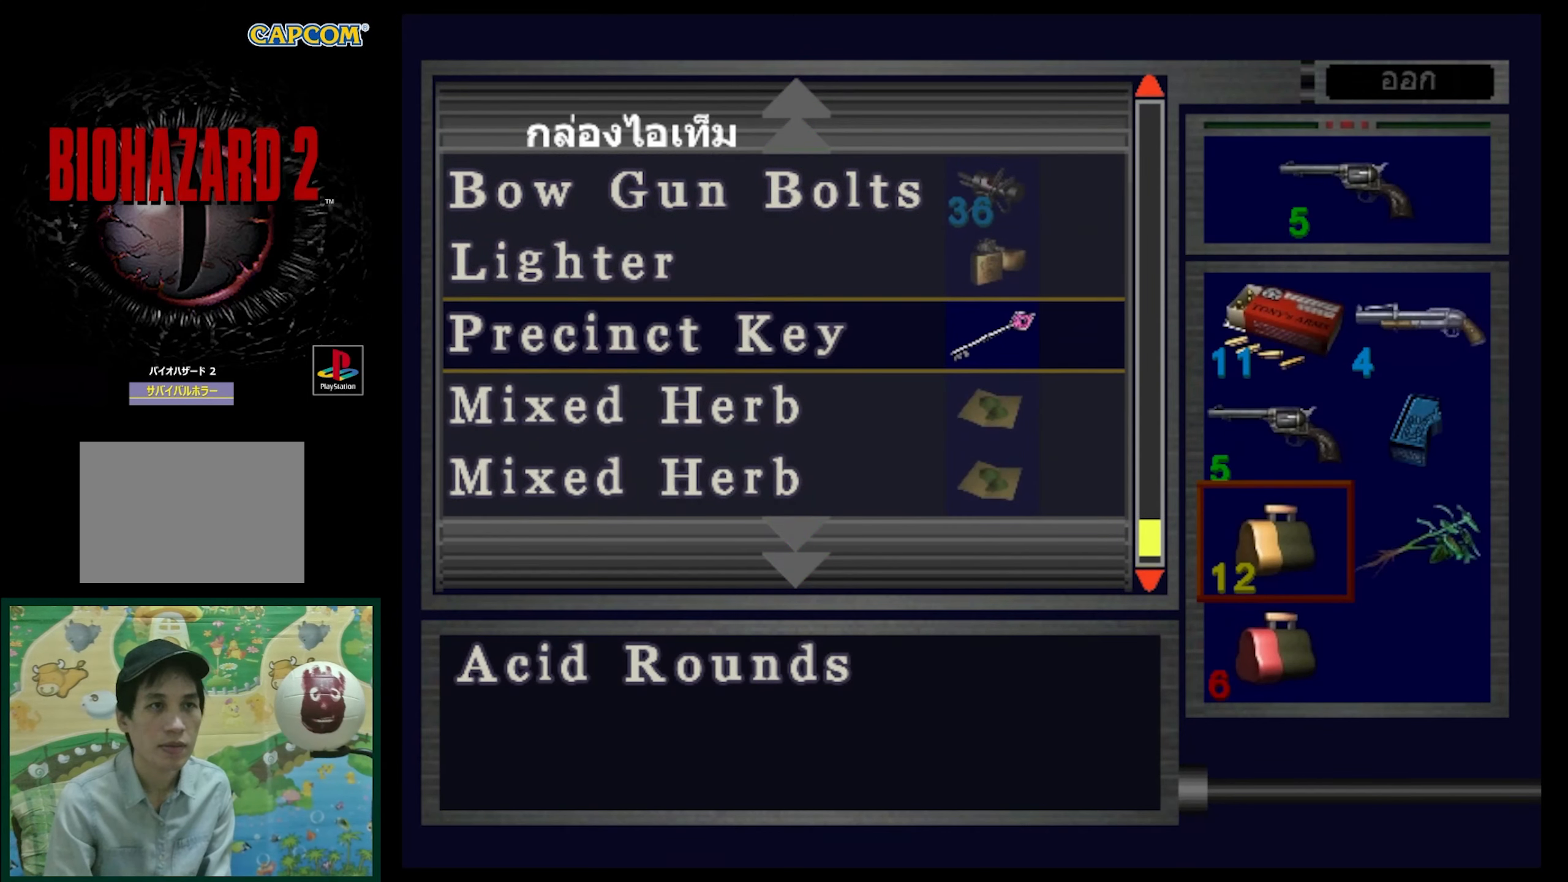
{"buttons": [], "events": [[200, "DPAD_DOWN", "down"], [300, "DPAD_DOWN", "up"]]}
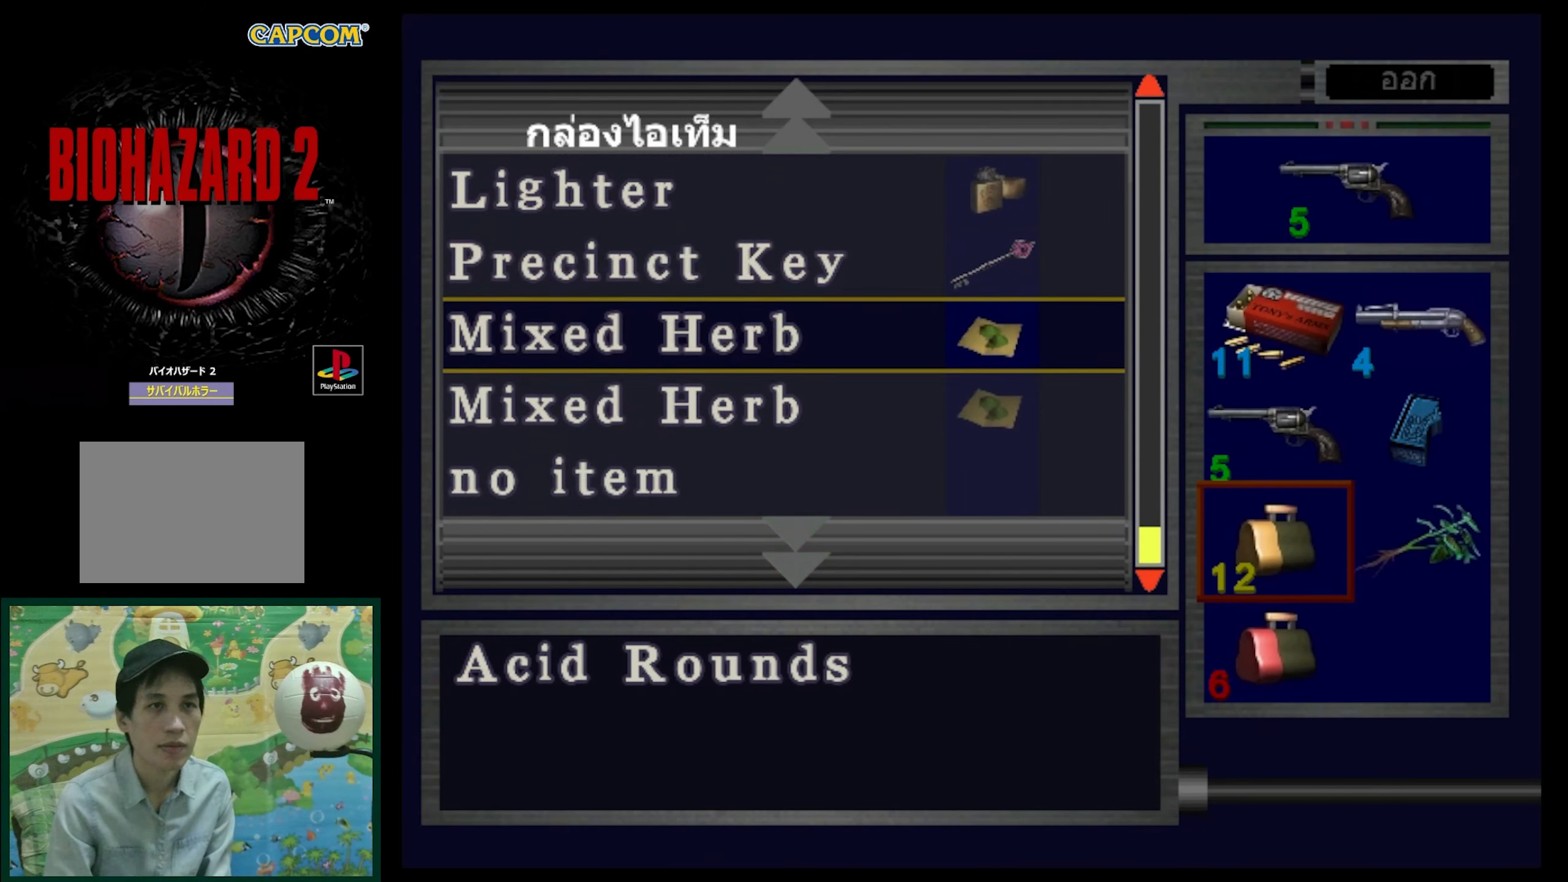
{"buttons": ["DPAD_DOWN"], "events": [[267, "DPAD_DOWN", "down"]]}
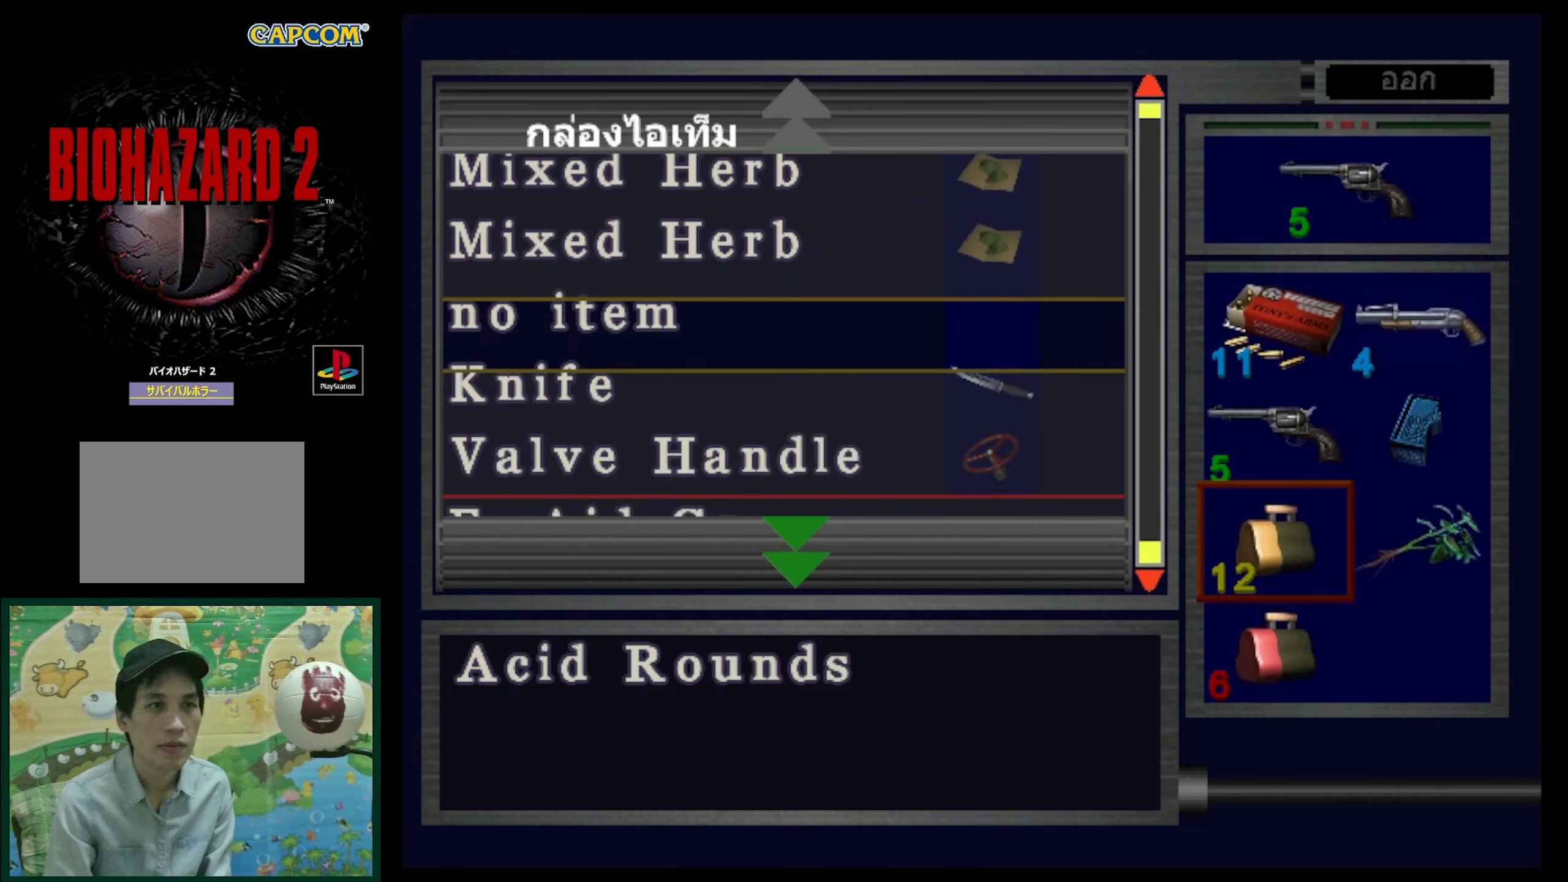
{"buttons": ["DPAD_UP"], "events": [[217, "DPAD_DOWN", "up"], [417, "DPAD_UP", "down"]]}
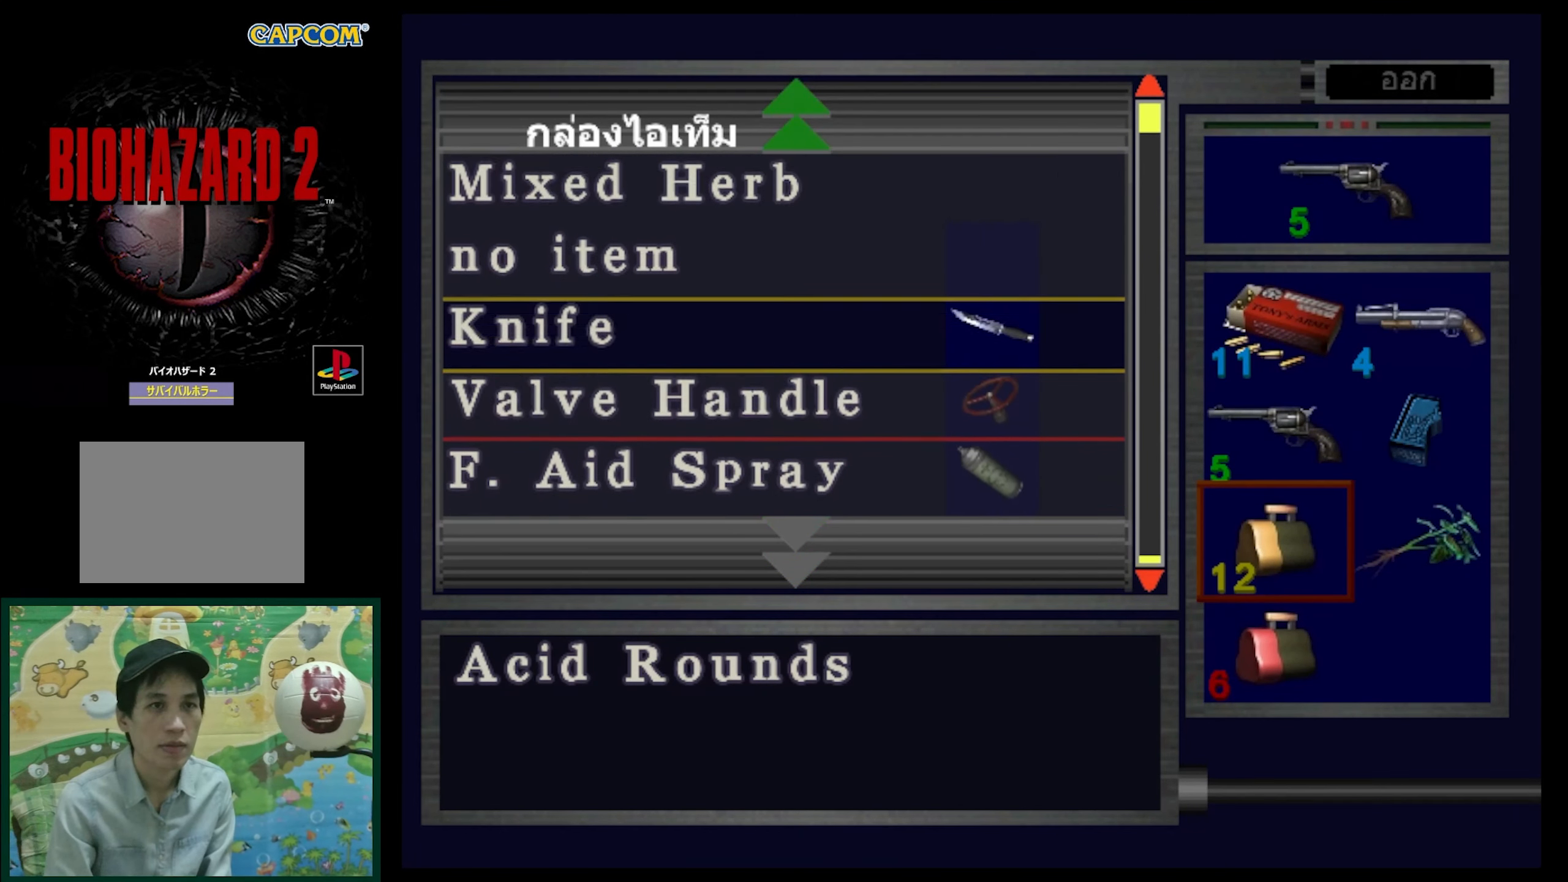
{"buttons": [], "events": [[117, "DPAD_UP", "up"]]}
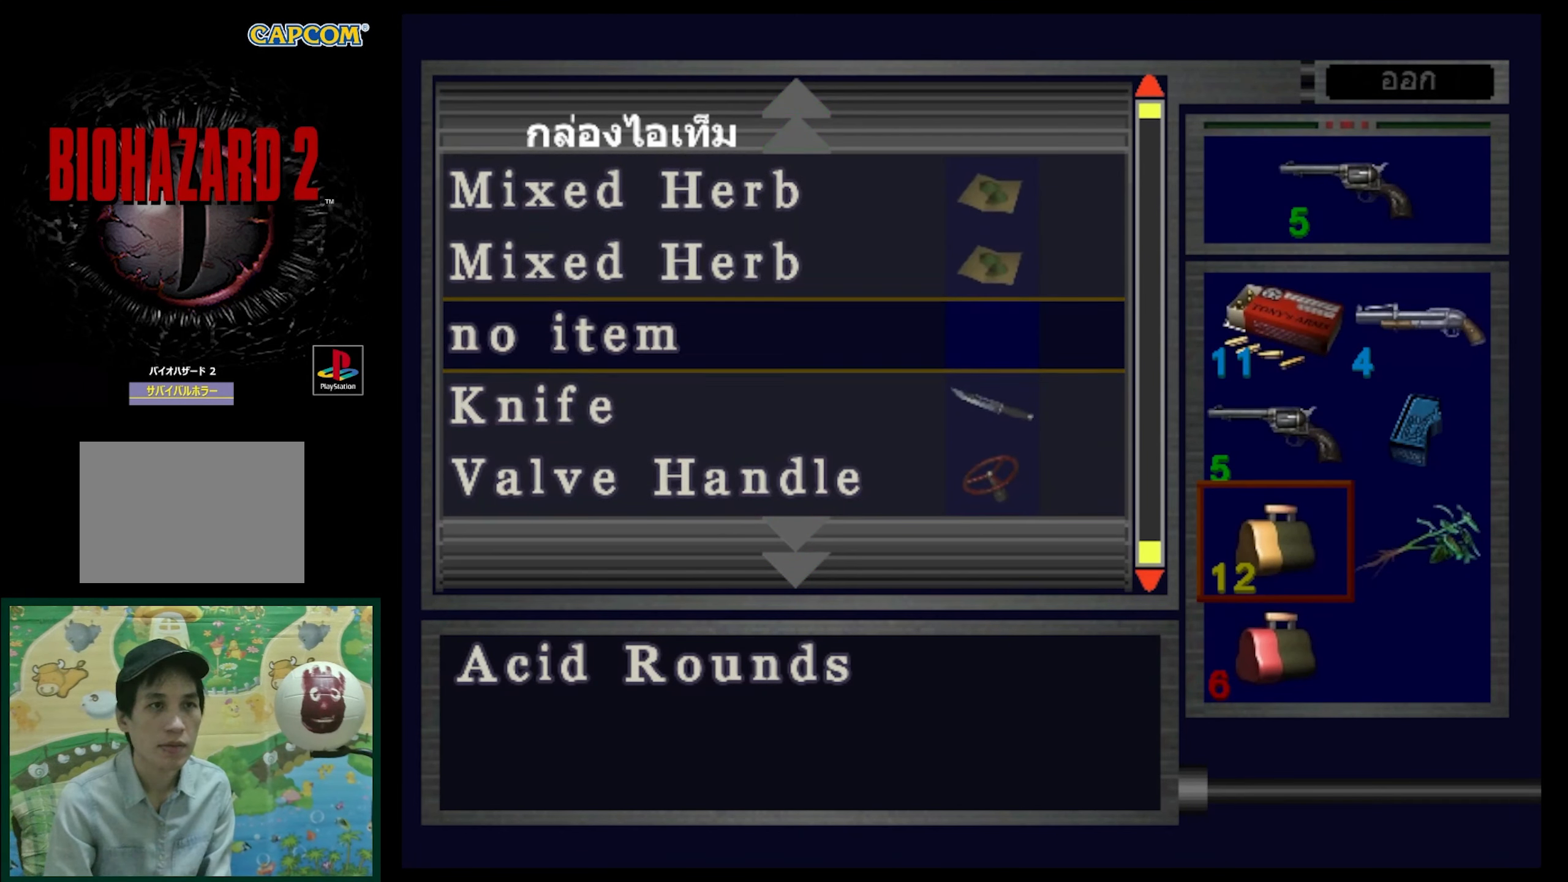
{"buttons": ["DPAD_RIGHT"], "events": [[267, "CROSS", "down"], [400, "CROSS", "up"], [467, "DPAD_RIGHT", "down"]]}